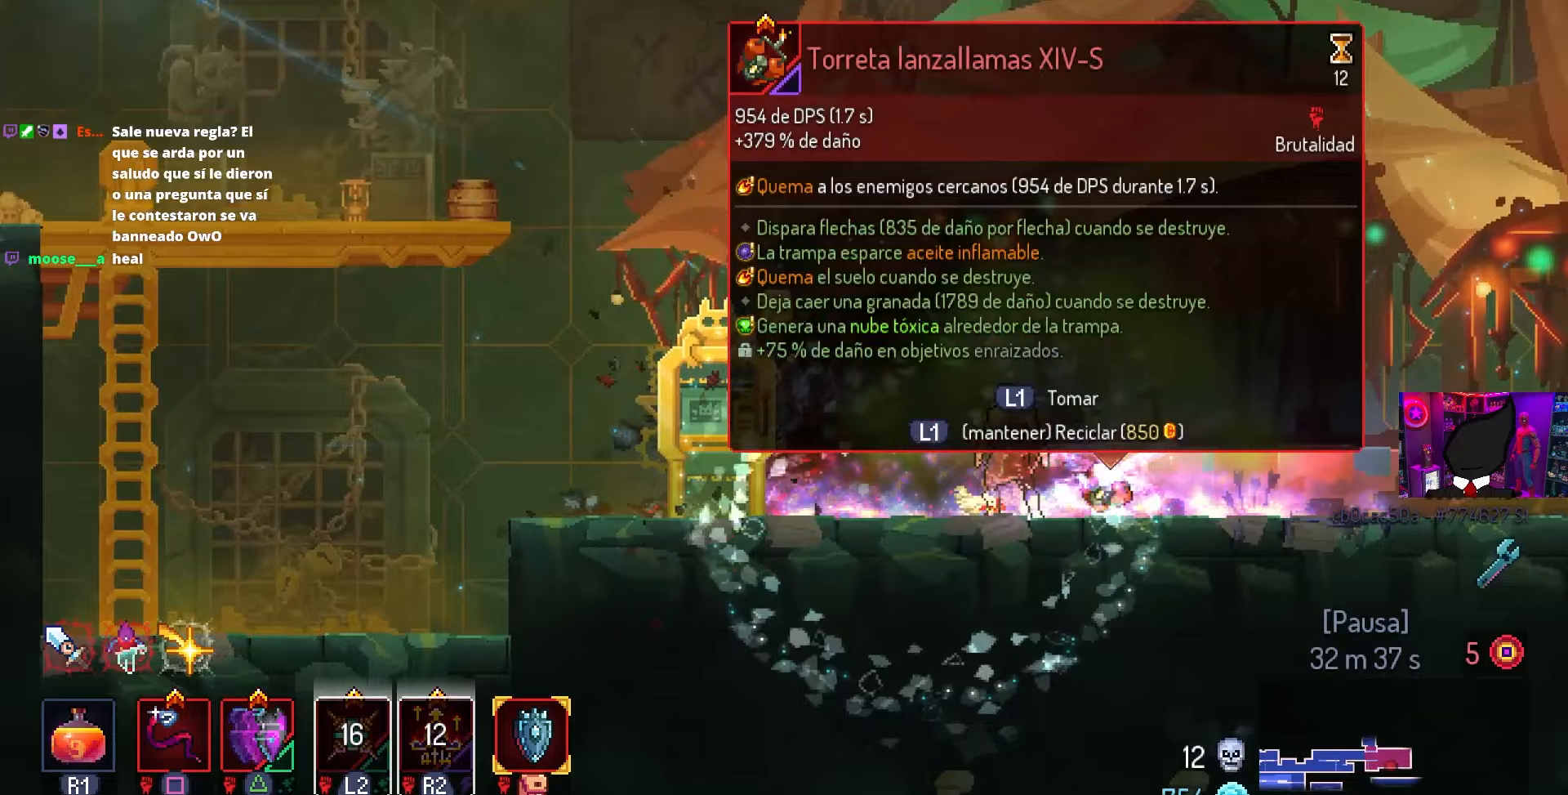
Gameplay with a controller (PlayStation layout); each line is a JSON object with the inputs held at the frame after it. "events" lists button and stick changes between this image and that frame as [ms after this image, input, new state], when the widget could be followed in between.
{"buttons": ["CROSS", "DPAD_LEFT"], "left_stick": "center", "right_stick": "center", "events": [[33, "DPAD_LEFT", "down"], [117, "CIRCLE", "down"], [200, "CIRCLE", "up"], [483, "CROSS", "down"]]}
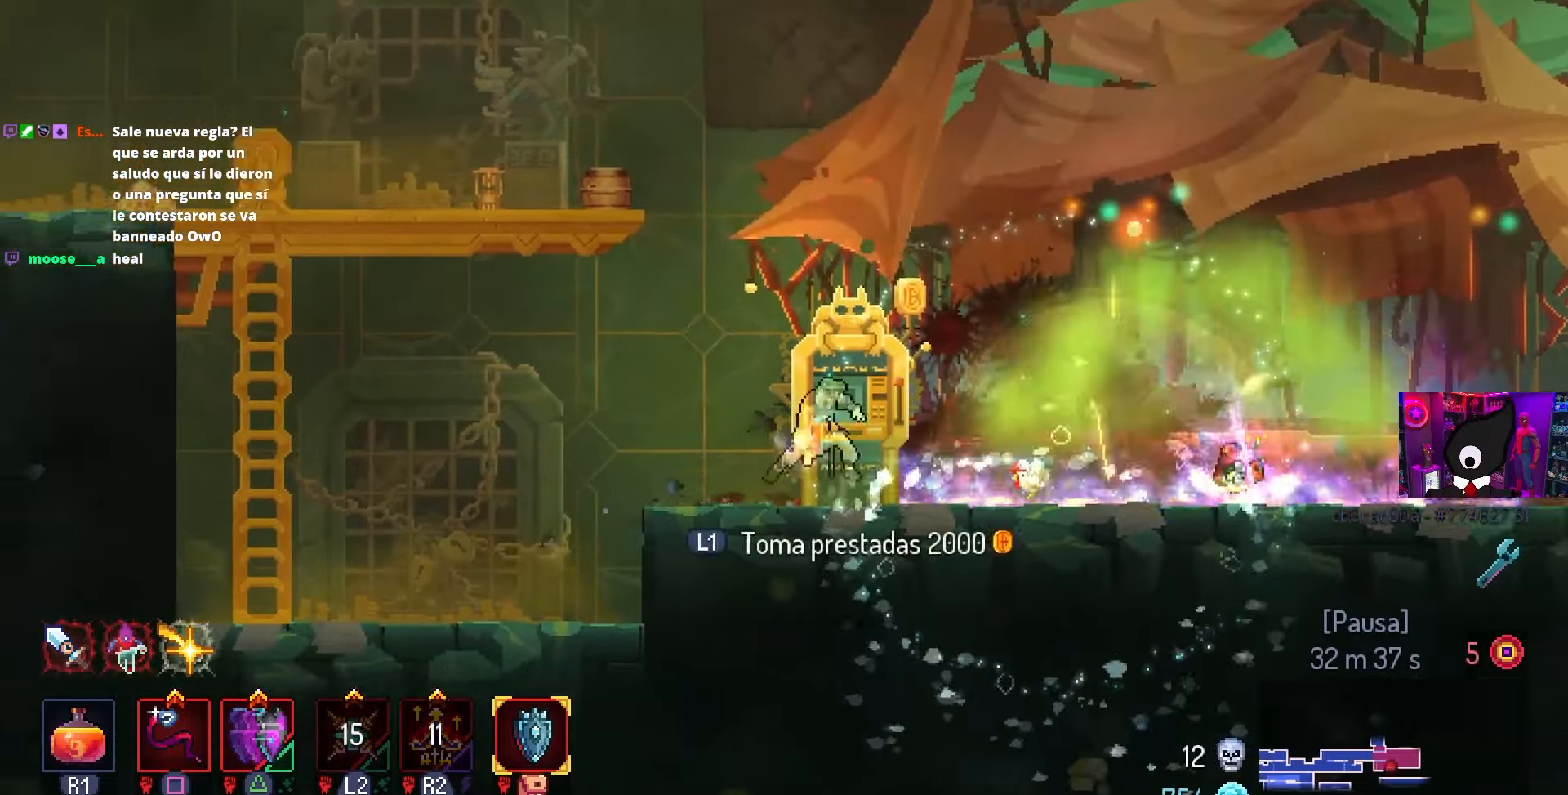
{"buttons": ["DPAD_LEFT"], "left_stick": "center", "right_stick": "center", "events": [[33, "CROSS", "up"], [117, "CROSS", "down"], [167, "CROSS", "up"]]}
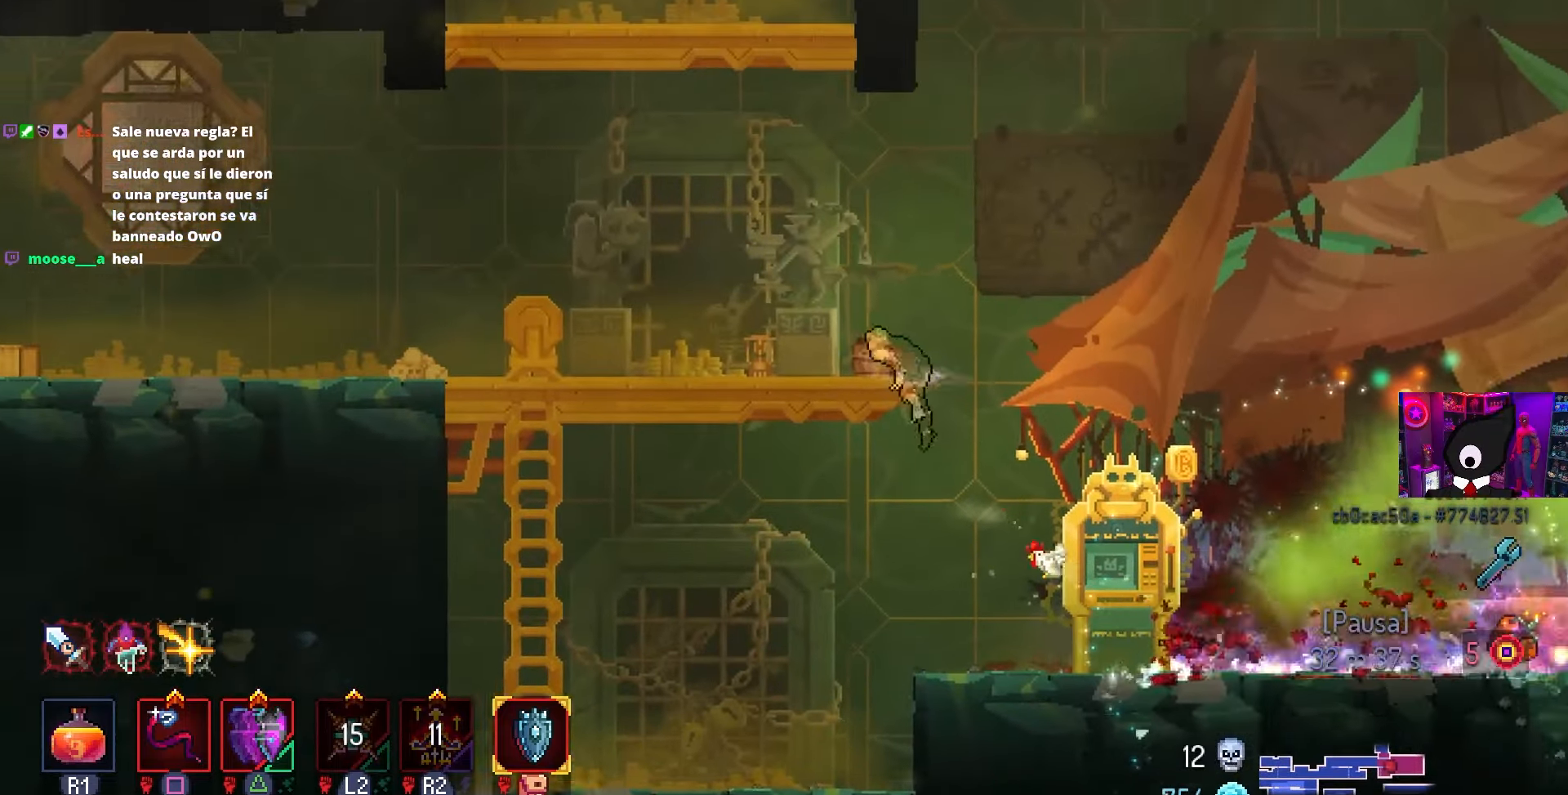
{"buttons": [], "left_stick": "center", "right_stick": "up", "events": [[100, "CROSS", "down"], [167, "CROSS", "up"], [233, "CROSS", "down"], [283, "CROSS", "up"], [350, "DPAD_LEFT", "up"], [450, "right_stick", "up"]]}
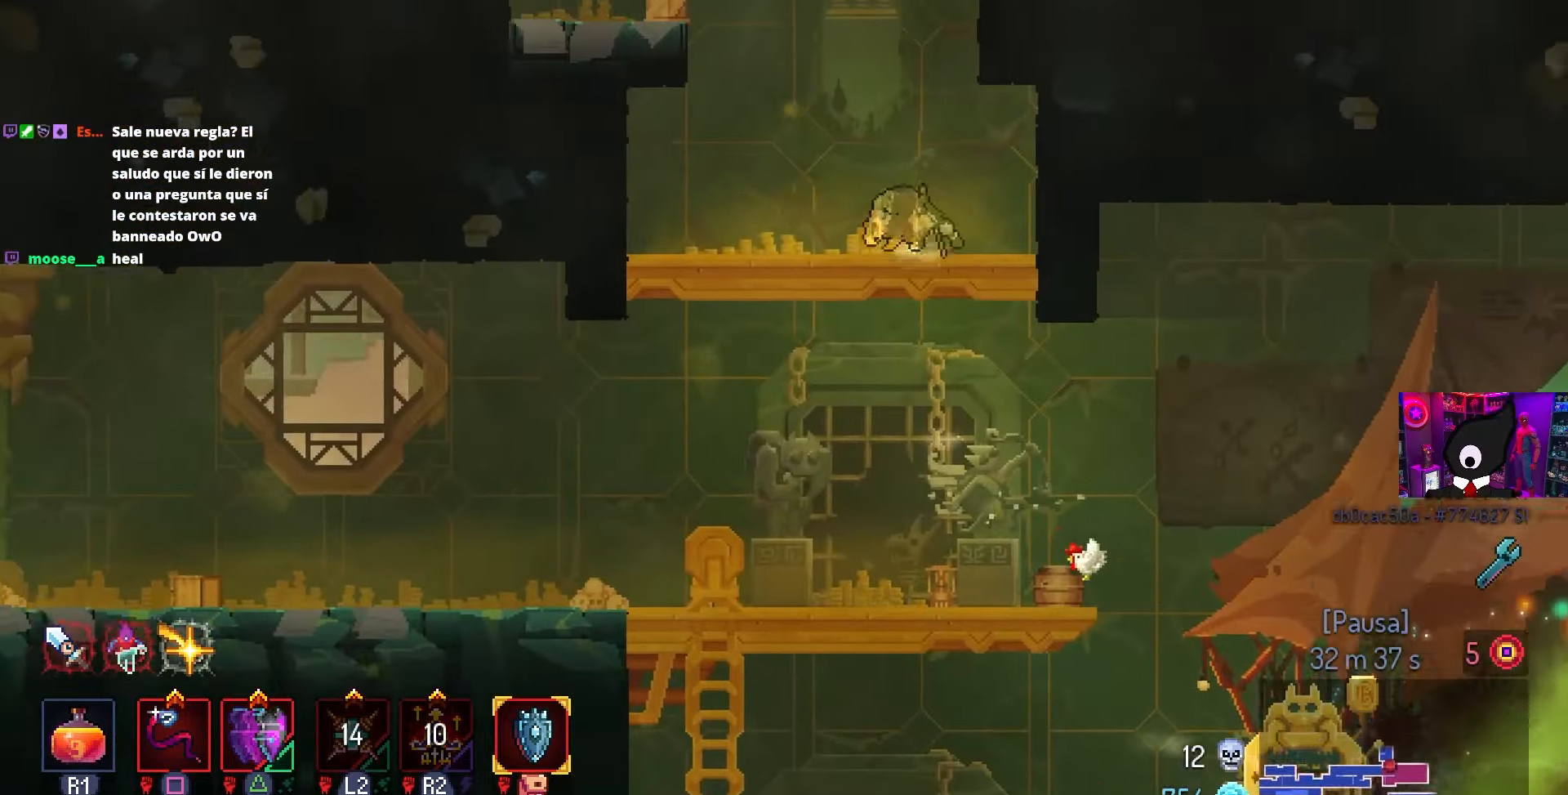
{"buttons": ["DPAD_RIGHT"], "left_stick": "center", "right_stick": "center", "events": [[333, "CROSS", "down"], [333, "right_stick", "center"], [417, "CROSS", "up"], [500, "DPAD_RIGHT", "down"]]}
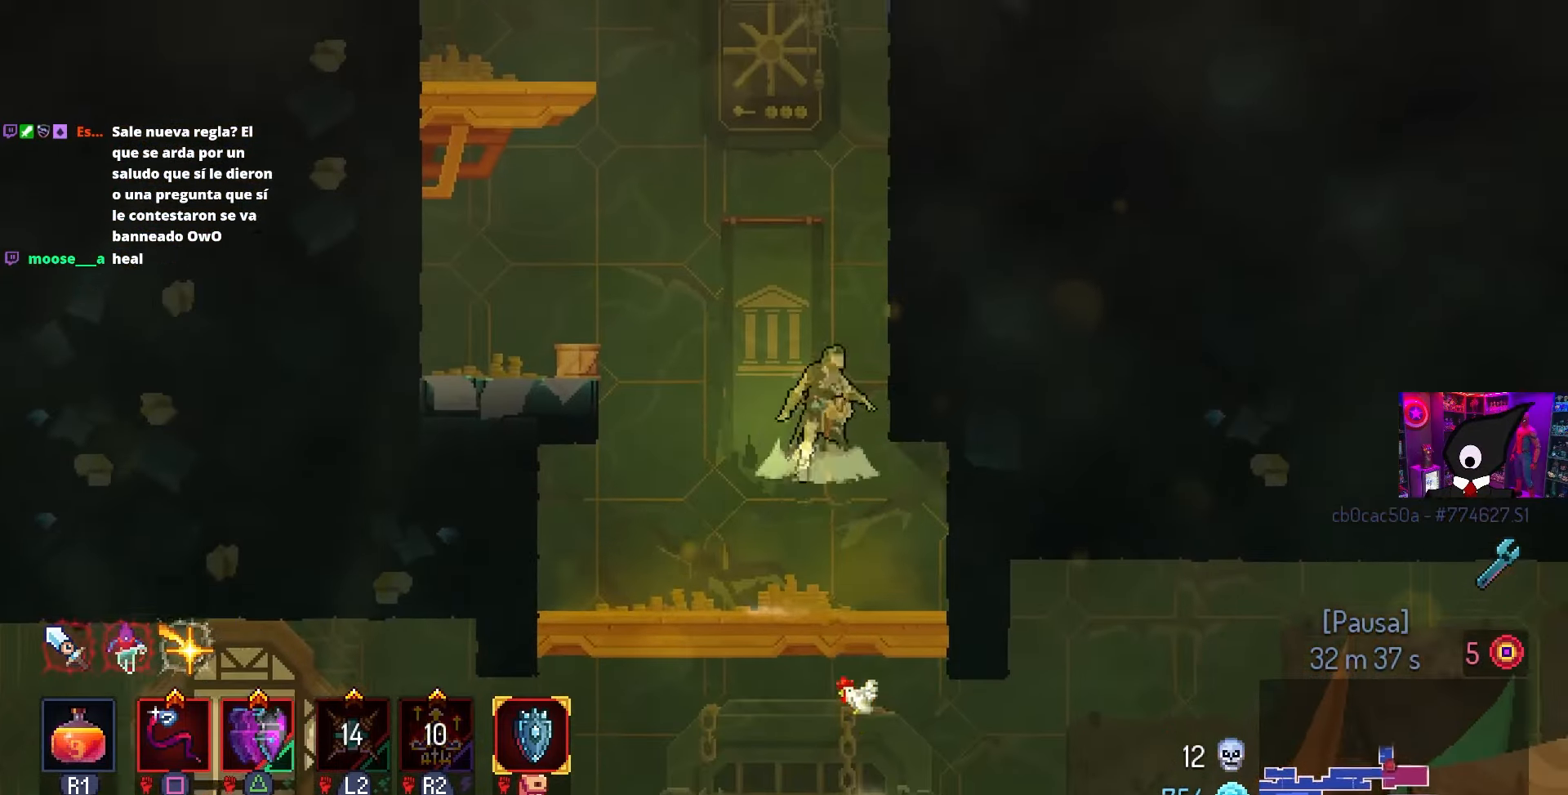
{"buttons": ["DPAD_LEFT"], "left_stick": "center", "right_stick": "center", "events": [[17, "CROSS", "down"], [100, "CROSS", "up"], [283, "DPAD_RIGHT", "up"], [367, "CROSS", "down"], [417, "DPAD_LEFT", "down"], [450, "CROSS", "up"]]}
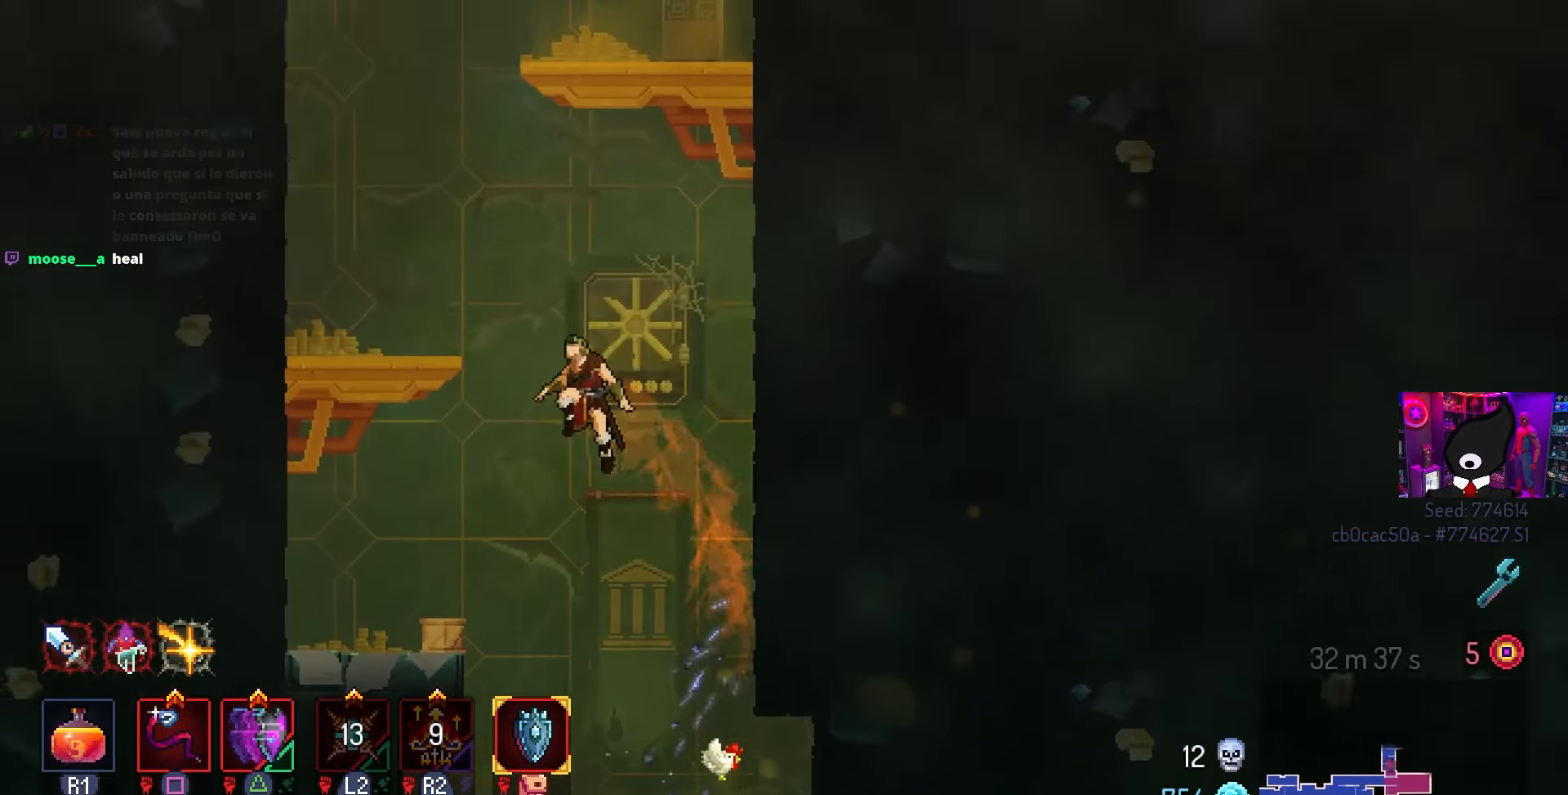
{"buttons": ["CROSS", "DPAD_LEFT"], "left_stick": "center", "right_stick": "center", "events": [[33, "CROSS", "down"], [200, "CROSS", "up"], [500, "CROSS", "down"]]}
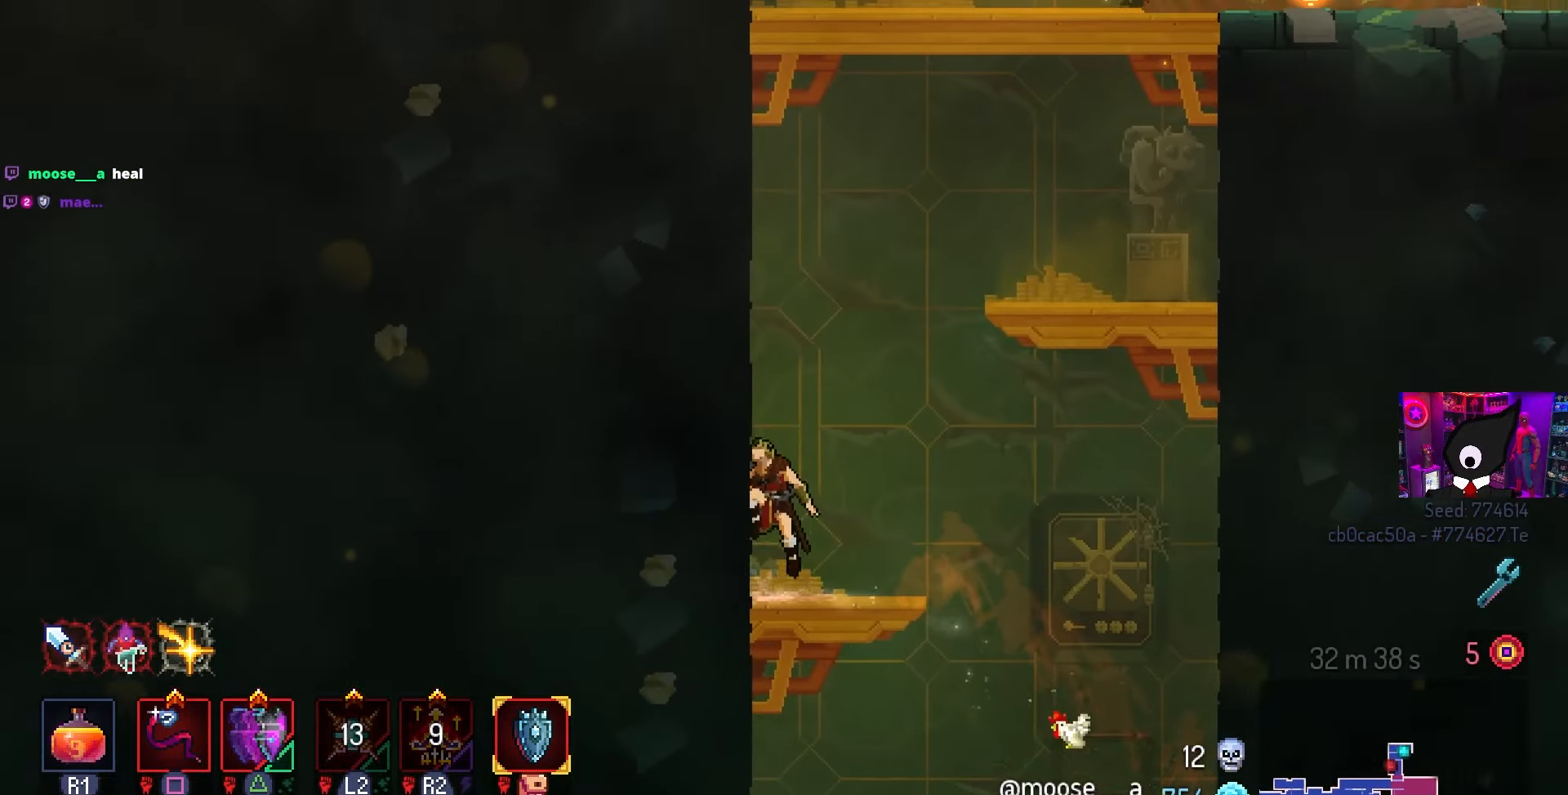
{"buttons": ["CROSS", "DPAD_RIGHT"], "left_stick": "center", "right_stick": "center", "events": [[117, "CROSS", "up"], [233, "DPAD_LEFT", "up"], [417, "DPAD_RIGHT", "down"], [450, "CROSS", "down"]]}
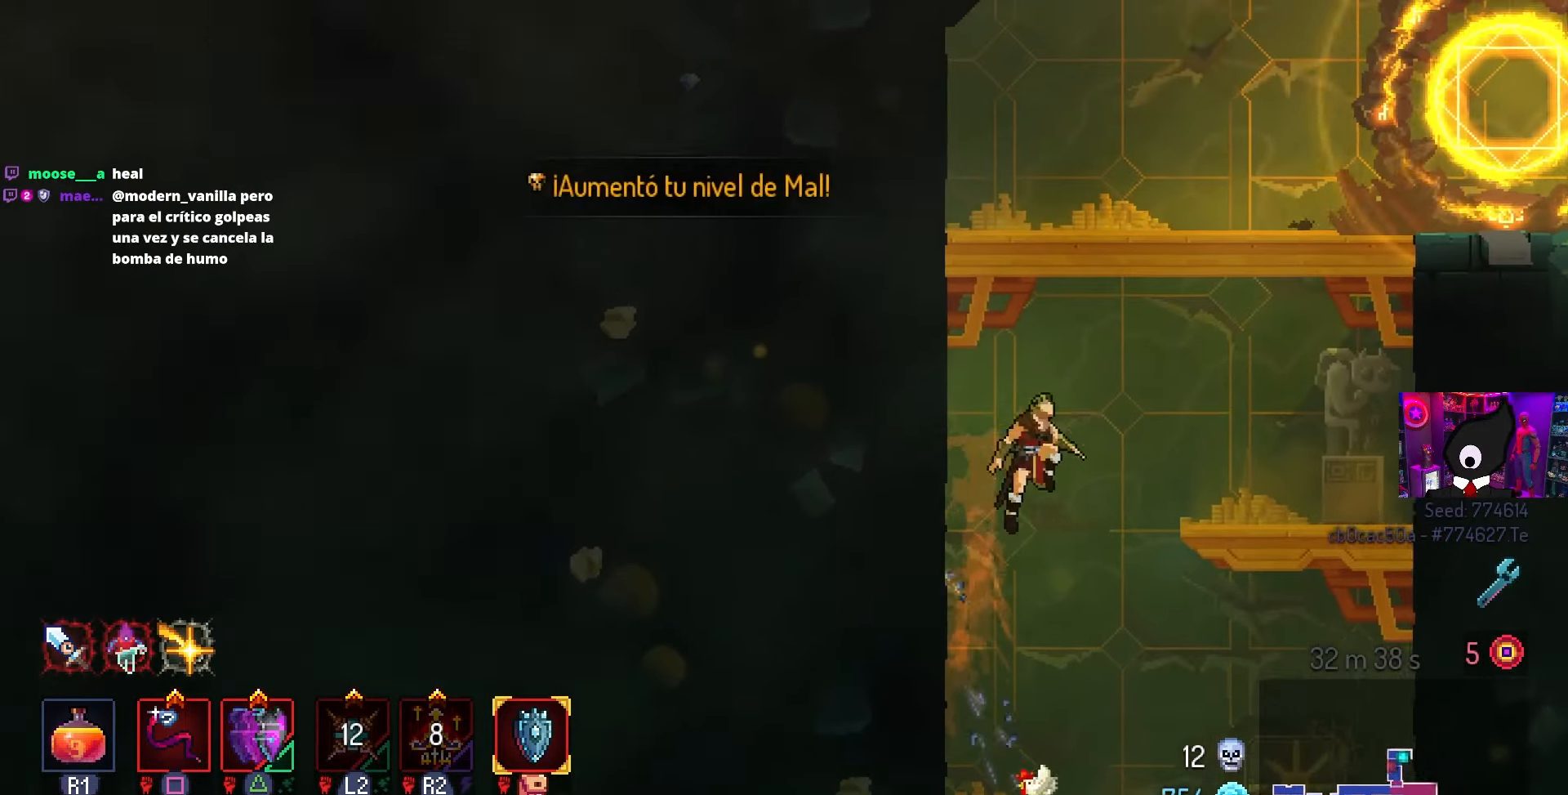
{"buttons": ["DPAD_RIGHT"], "left_stick": "center", "right_stick": "center", "events": [[33, "CROSS", "up"], [117, "CROSS", "down"], [167, "CROSS", "up"]]}
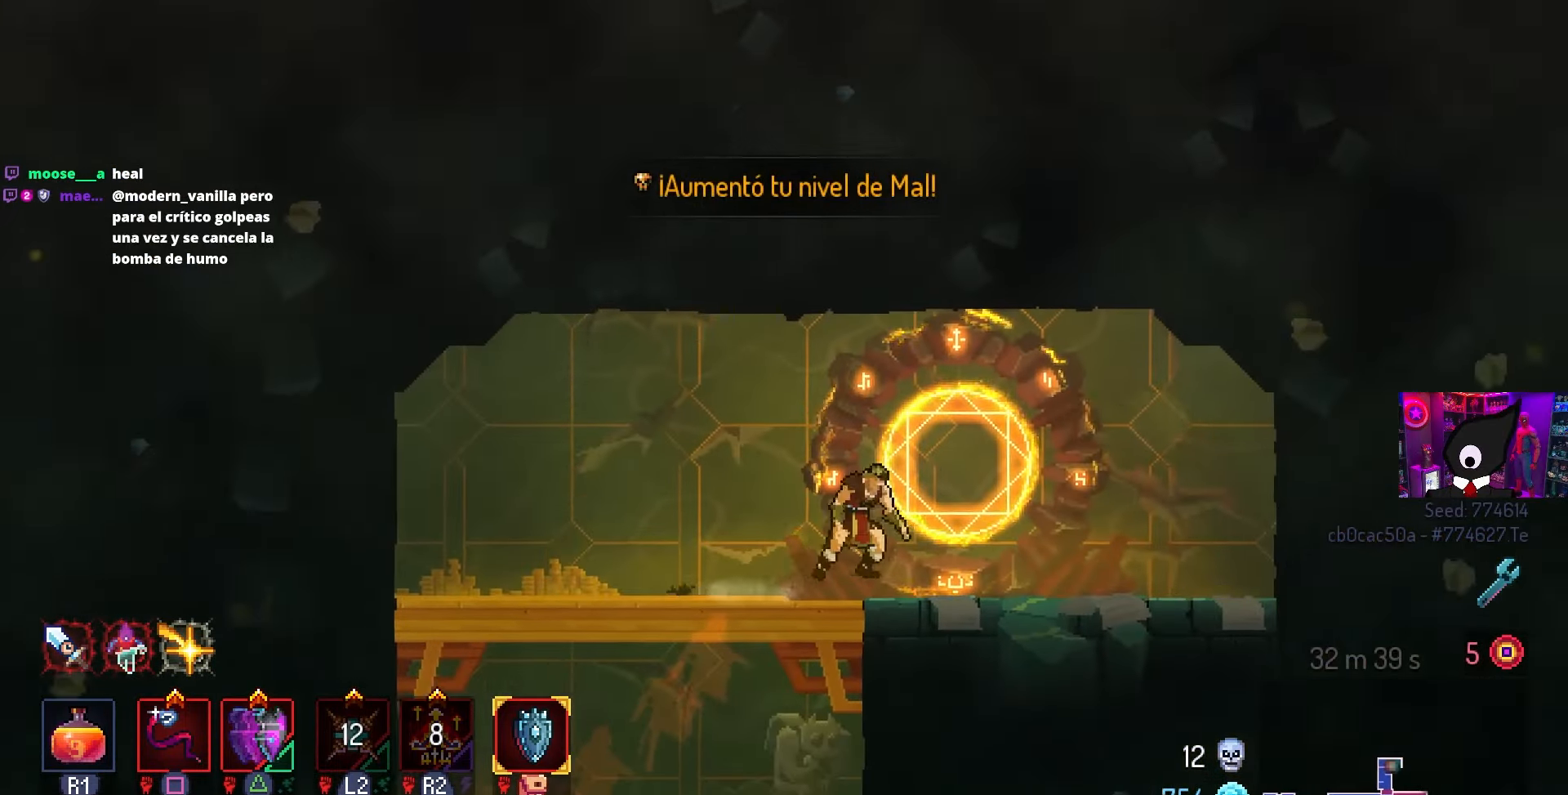
{"buttons": ["DPAD_DOWN"], "left_stick": "center", "right_stick": "center", "events": [[83, "DPAD_RIGHT", "up"], [167, "L1", "down"], [333, "L1", "up"], [500, "DPAD_DOWN", "down"]]}
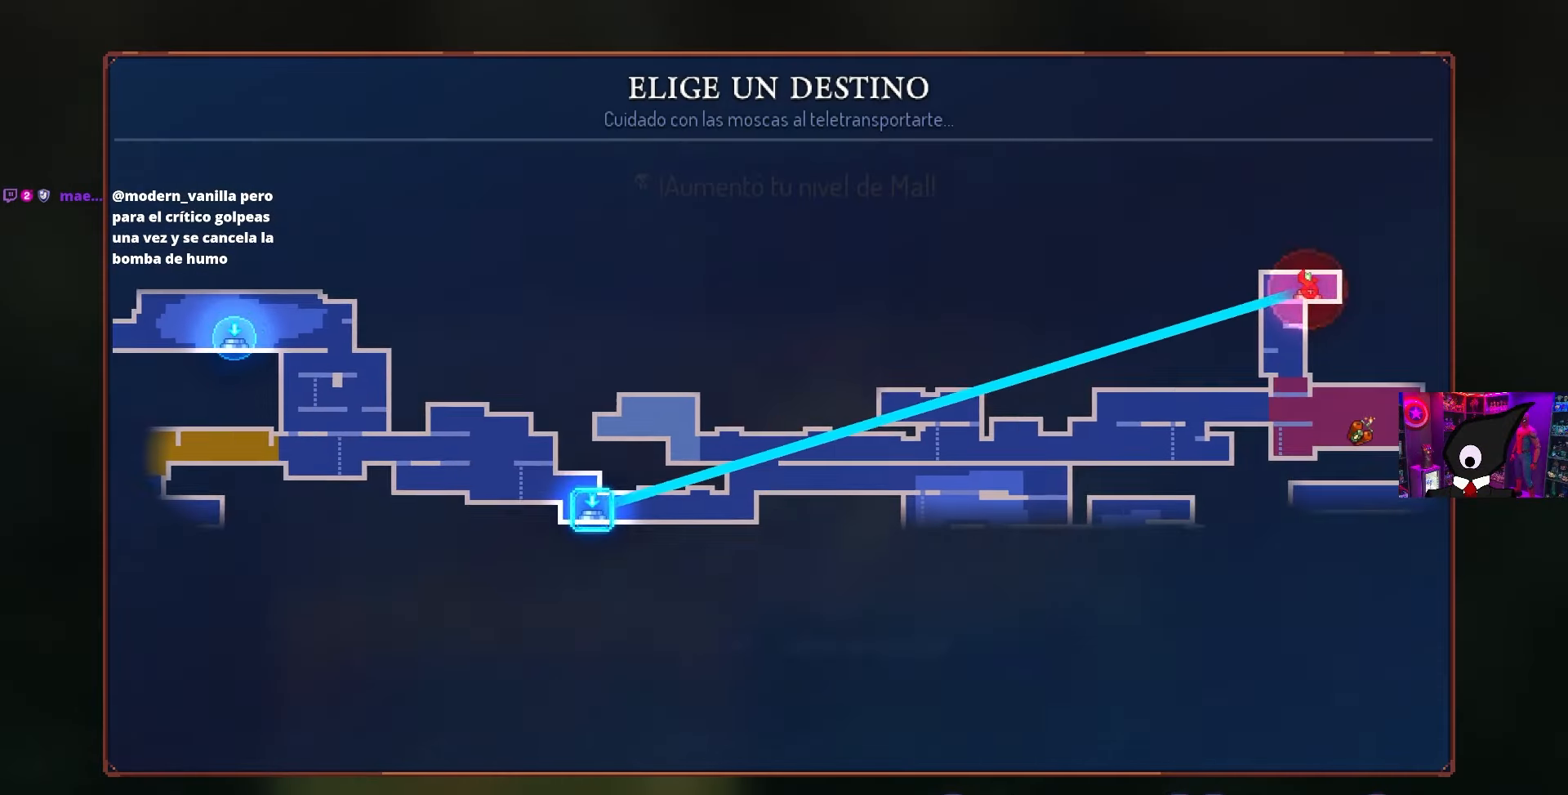
{"buttons": [], "left_stick": "center", "right_stick": "center", "events": [[117, "DPAD_DOWN", "up"]]}
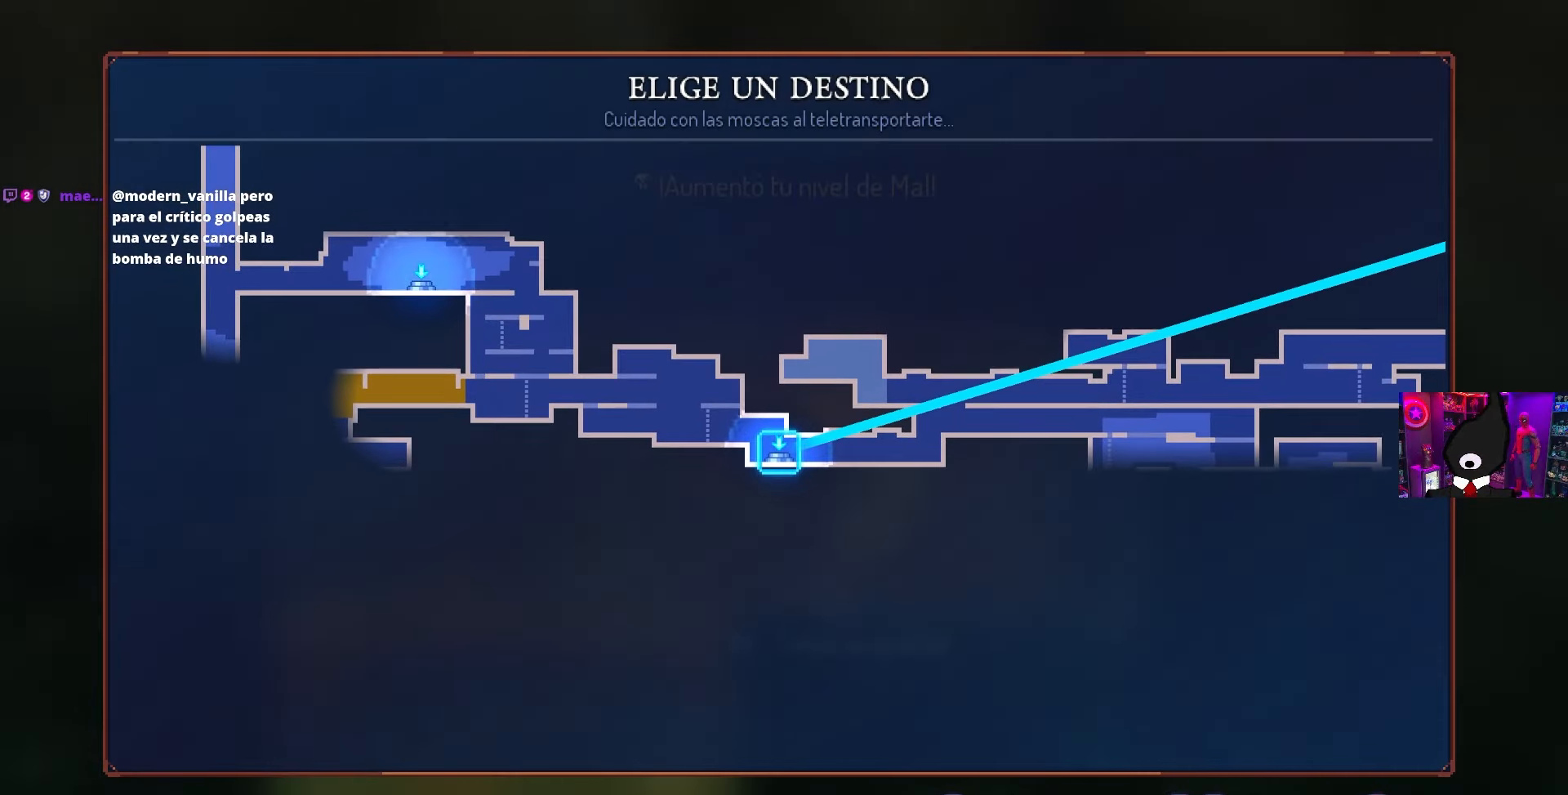
{"buttons": ["DPAD_RIGHT"], "left_stick": "center", "right_stick": "center", "events": [[233, "DPAD_RIGHT", "down"]]}
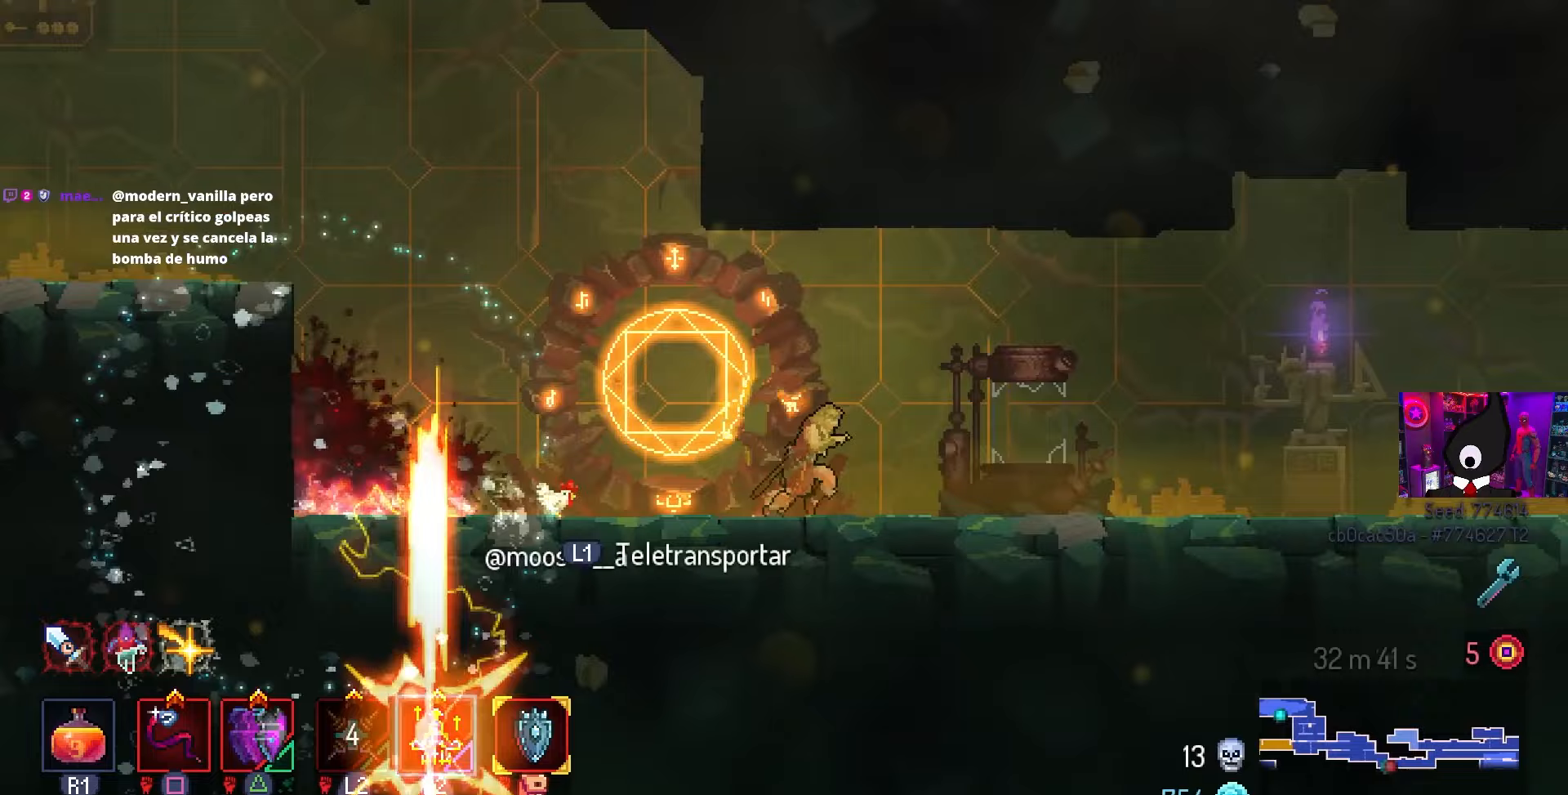
{"buttons": ["DPAD_RIGHT"], "left_stick": "center", "right_stick": "center", "events": []}
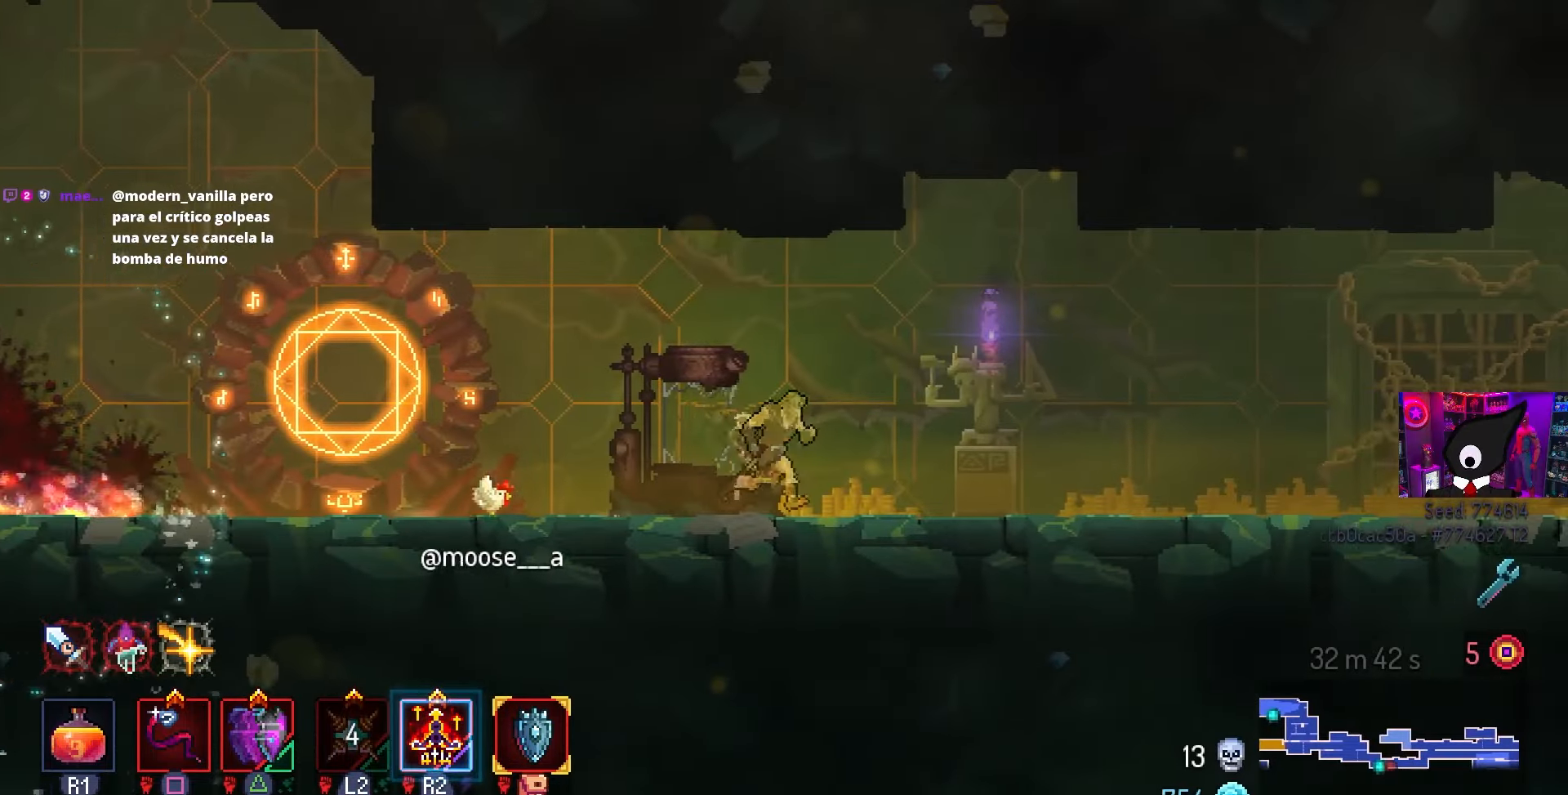
{"buttons": ["DPAD_RIGHT"], "left_stick": "center", "right_stick": "center", "events": []}
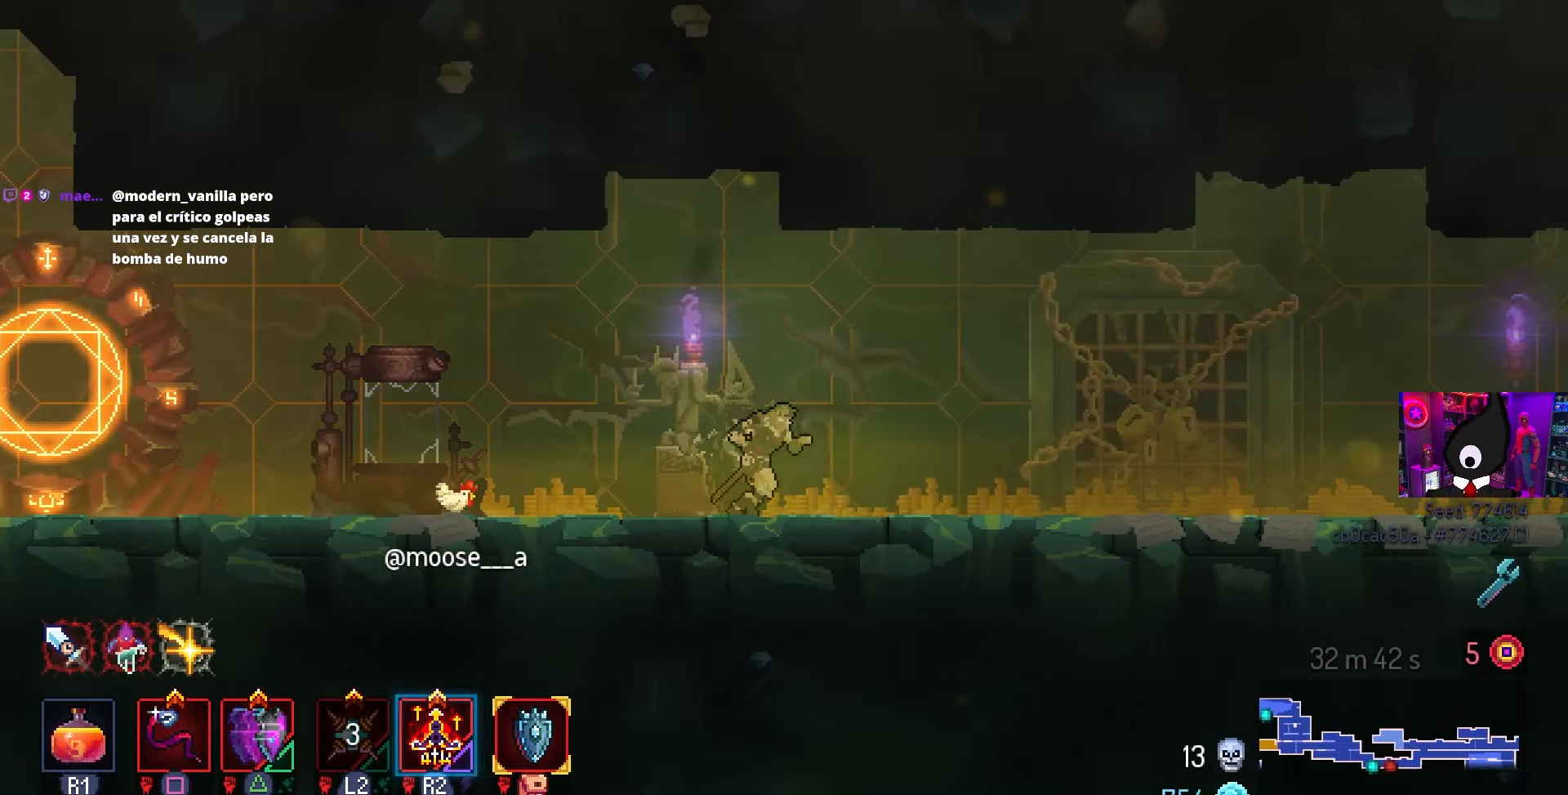
{"buttons": ["DPAD_RIGHT"], "left_stick": "center", "right_stick": "center", "events": []}
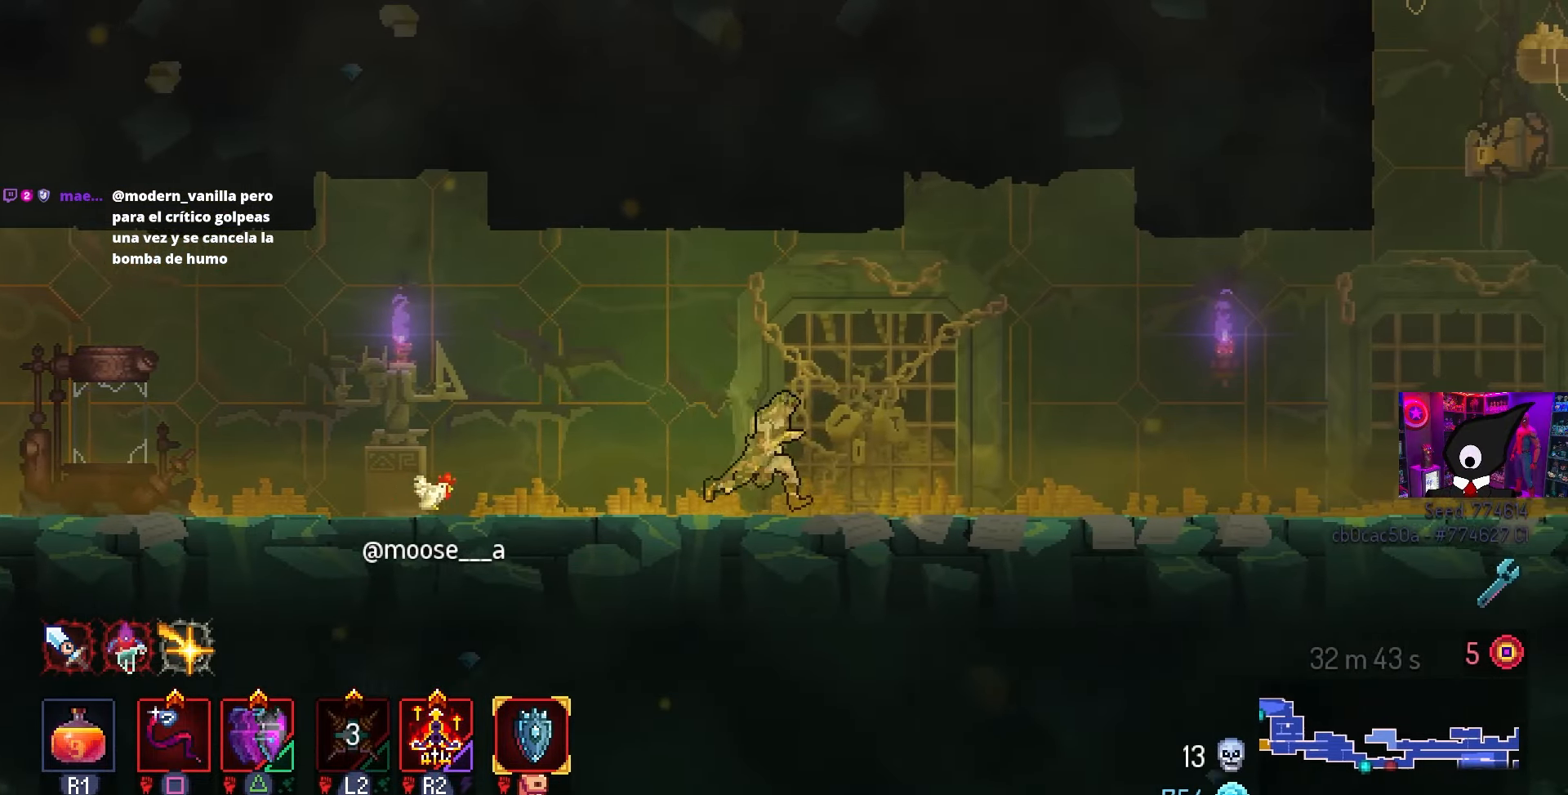
{"buttons": ["DPAD_RIGHT"], "left_stick": "center", "right_stick": "center", "events": []}
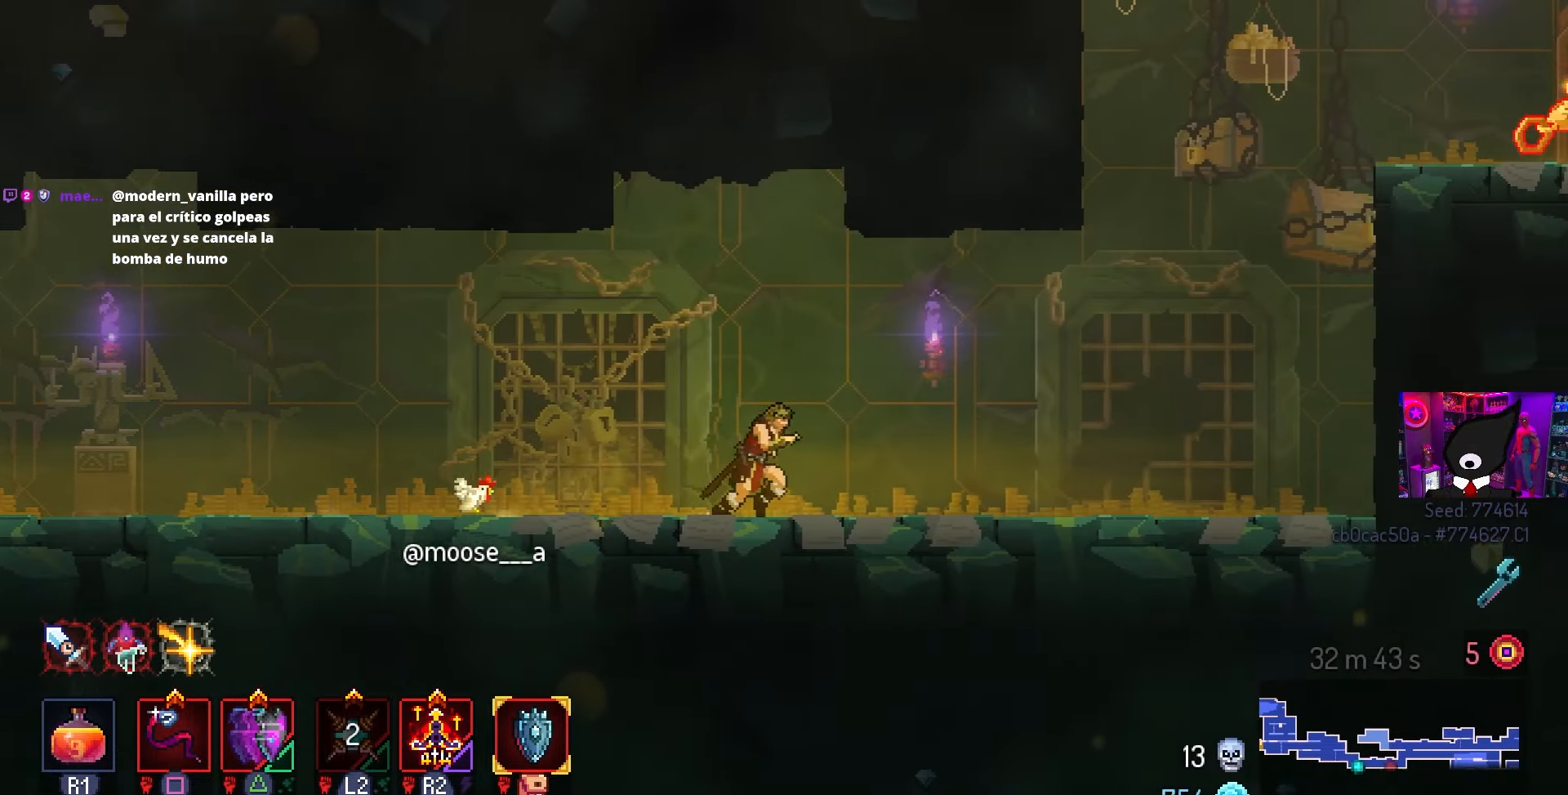
{"buttons": ["DPAD_RIGHT"], "left_stick": "center", "right_stick": "center", "events": []}
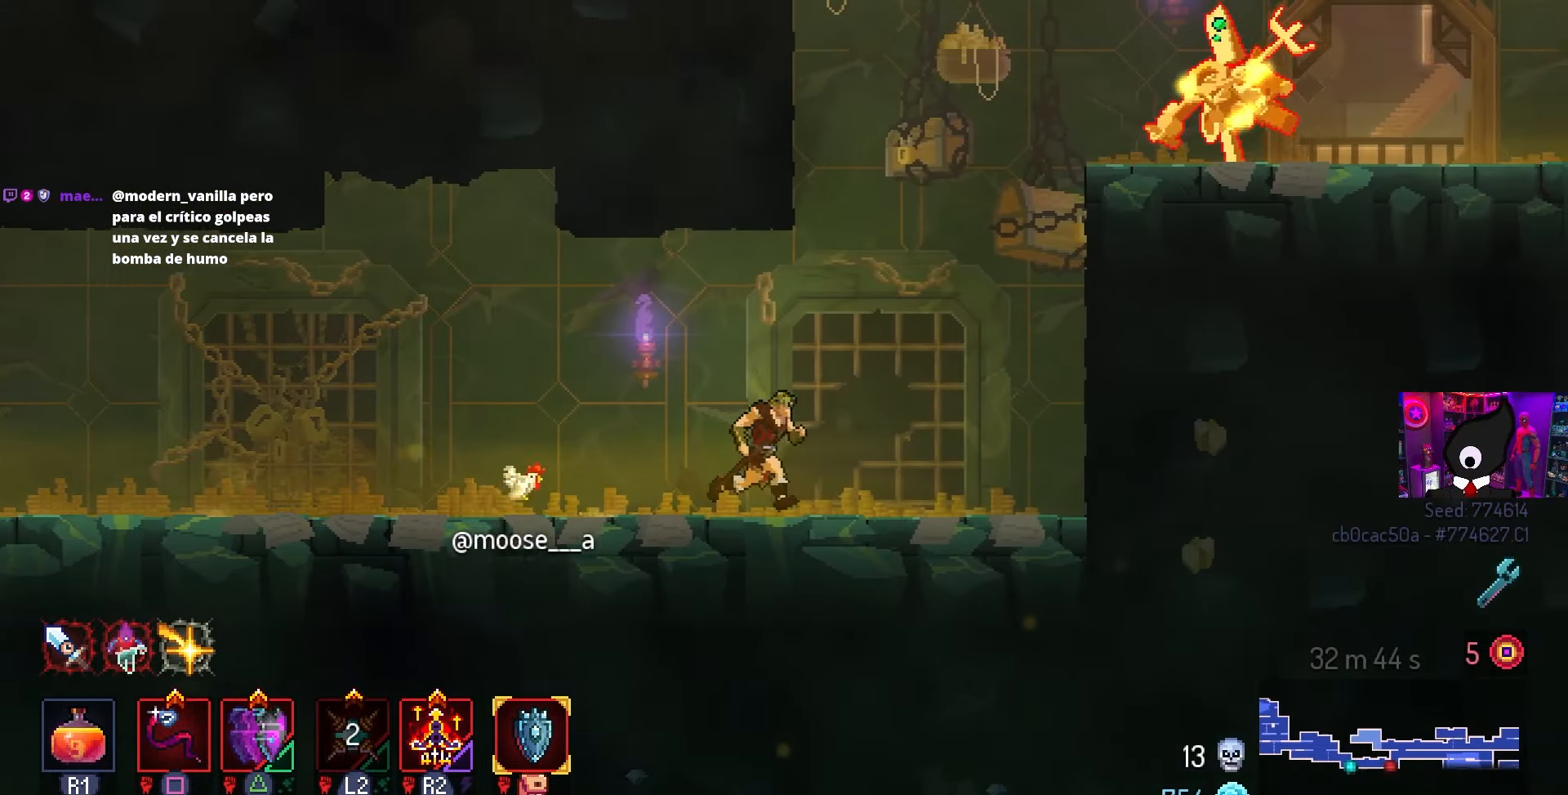
{"buttons": [], "left_stick": "center", "right_stick": "center", "events": [[83, "DPAD_RIGHT", "up"]]}
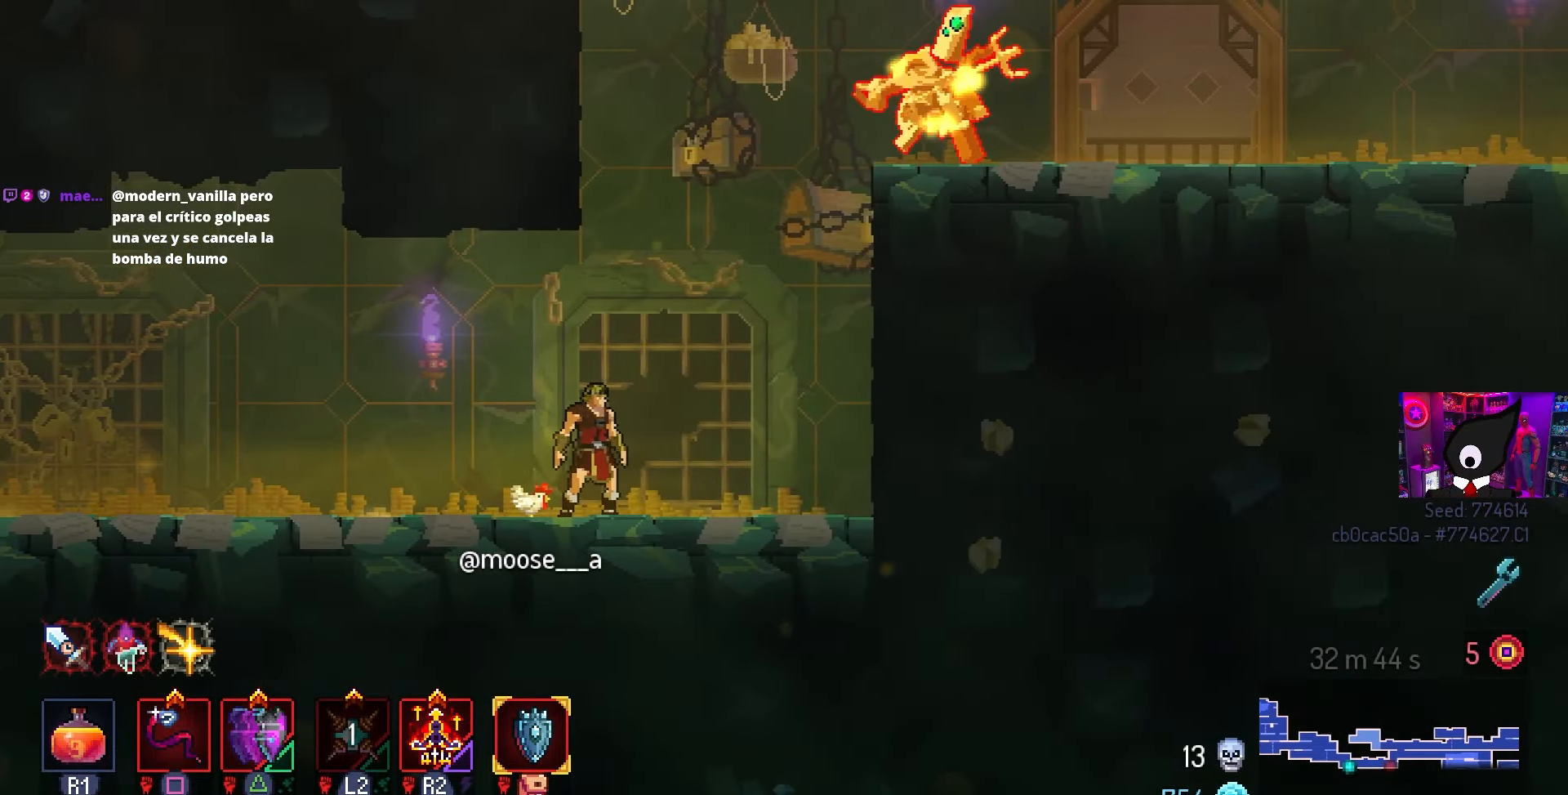
{"buttons": ["DPAD_RIGHT"], "left_stick": "center", "right_stick": "center", "events": [[483, "DPAD_RIGHT", "down"]]}
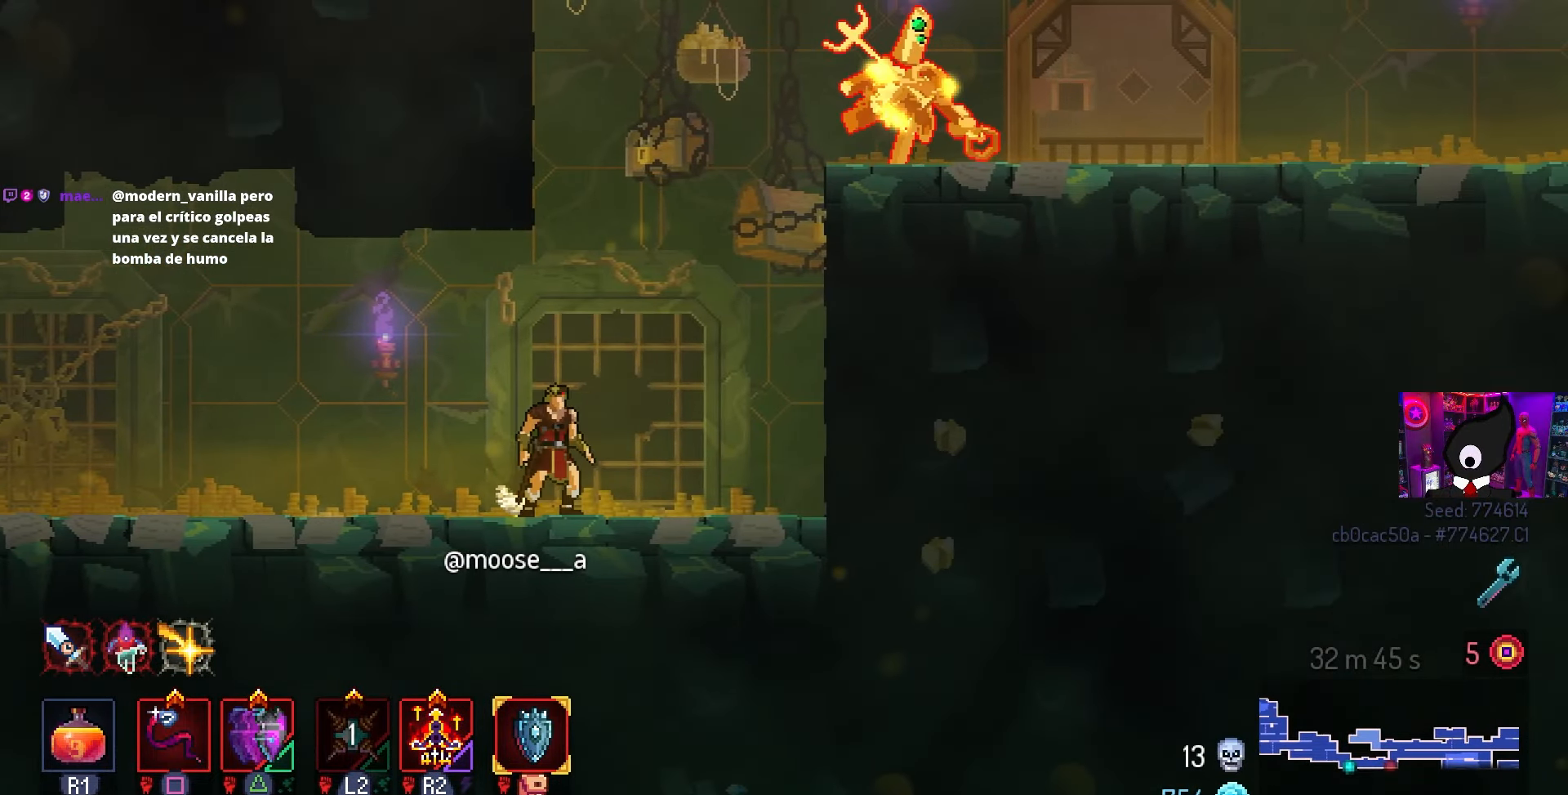
{"buttons": ["DPAD_RIGHT"], "left_stick": "center", "right_stick": "center", "events": [[50, "CROSS", "down"], [167, "CROSS", "up"], [267, "CROSS", "down"], [383, "CROSS", "up"]]}
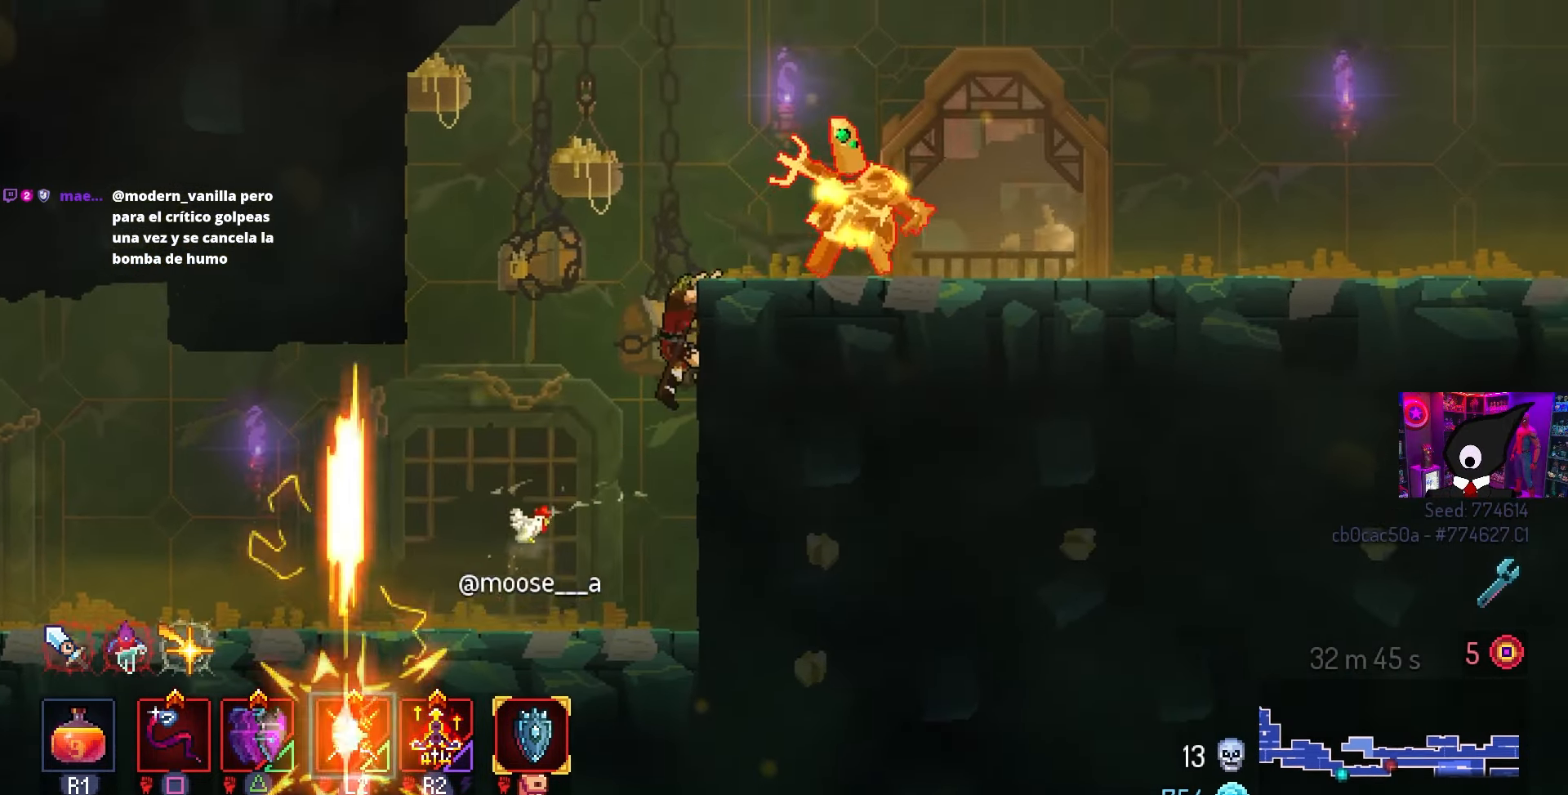
{"buttons": ["SQUARE"], "left_stick": "center", "right_stick": "center", "events": [[183, "SQUARE", "down"], [250, "DPAD_RIGHT", "up"]]}
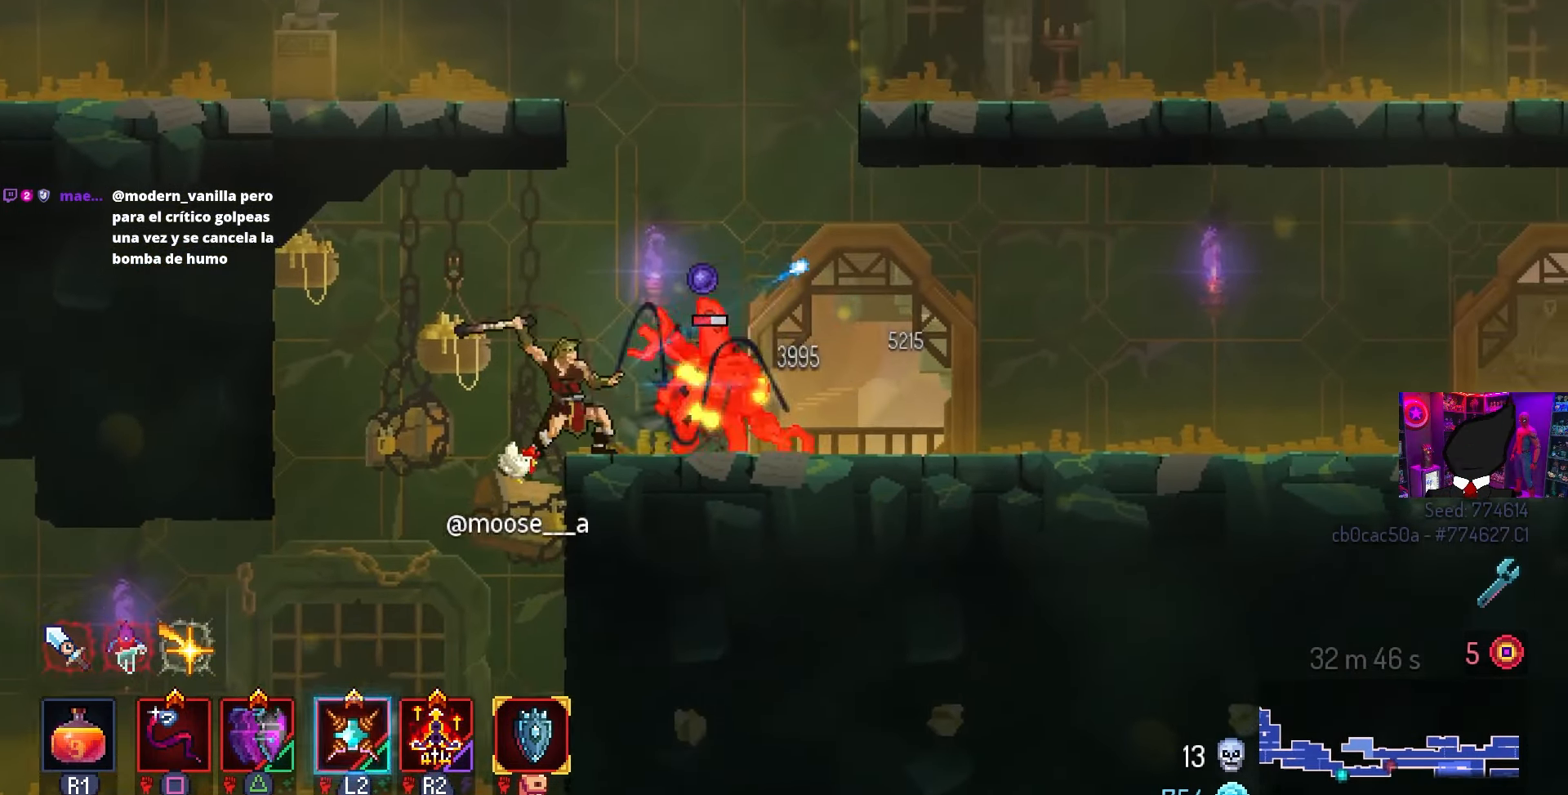
{"buttons": ["SQUARE"], "left_stick": "center", "right_stick": "center", "events": []}
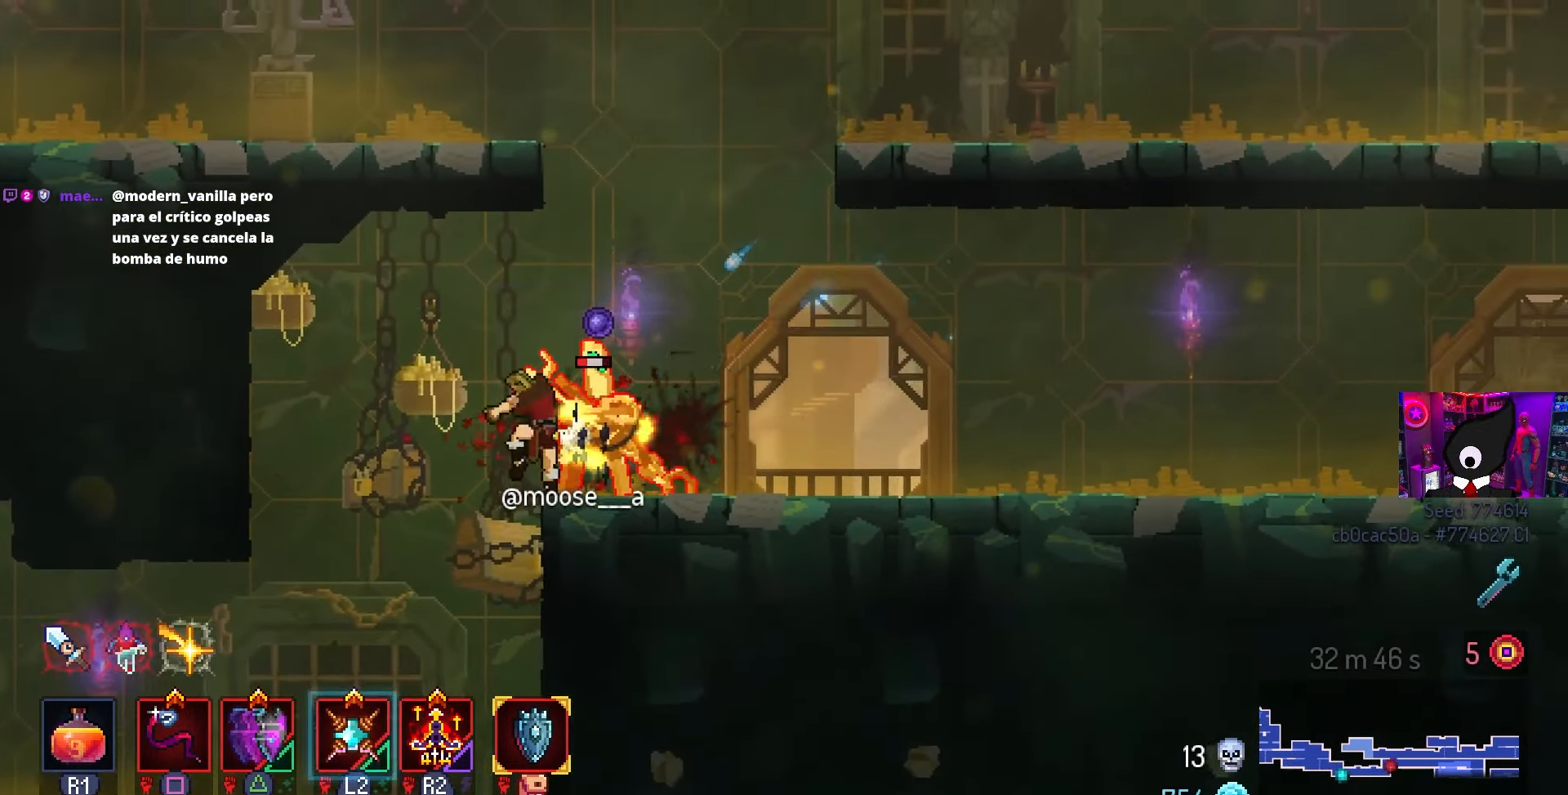
{"buttons": ["DPAD_RIGHT"], "left_stick": "center", "right_stick": "center", "events": [[33, "CIRCLE", "down"], [33, "DPAD_RIGHT", "down"], [33, "SQUARE", "up"], [350, "CIRCLE", "up"]]}
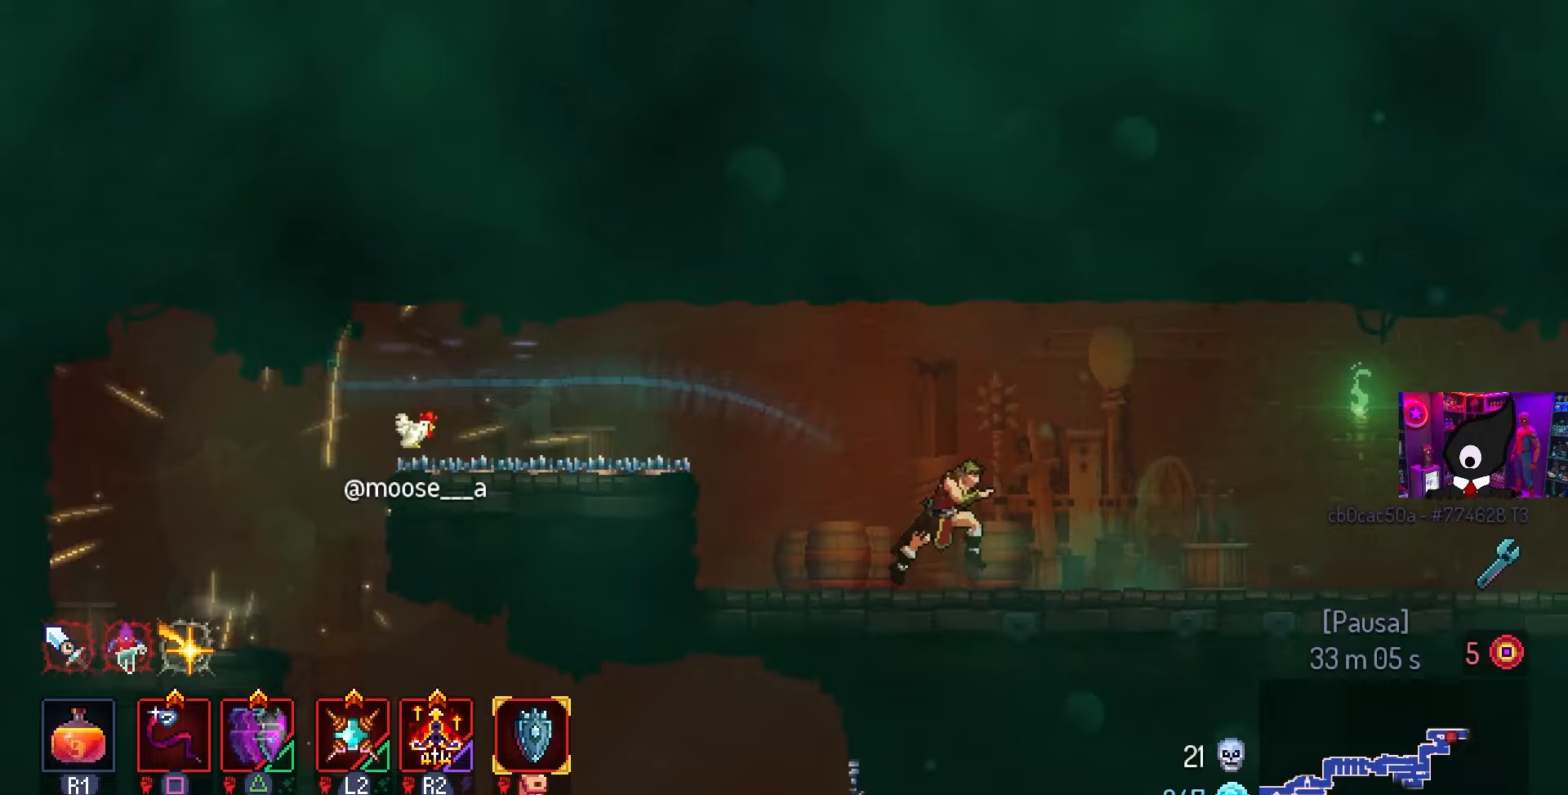
{"buttons": ["DPAD_RIGHT"], "left_stick": "center", "right_stick": "center", "events": [[100, "CROSS", "down"], [150, "CROSS", "up"]]}
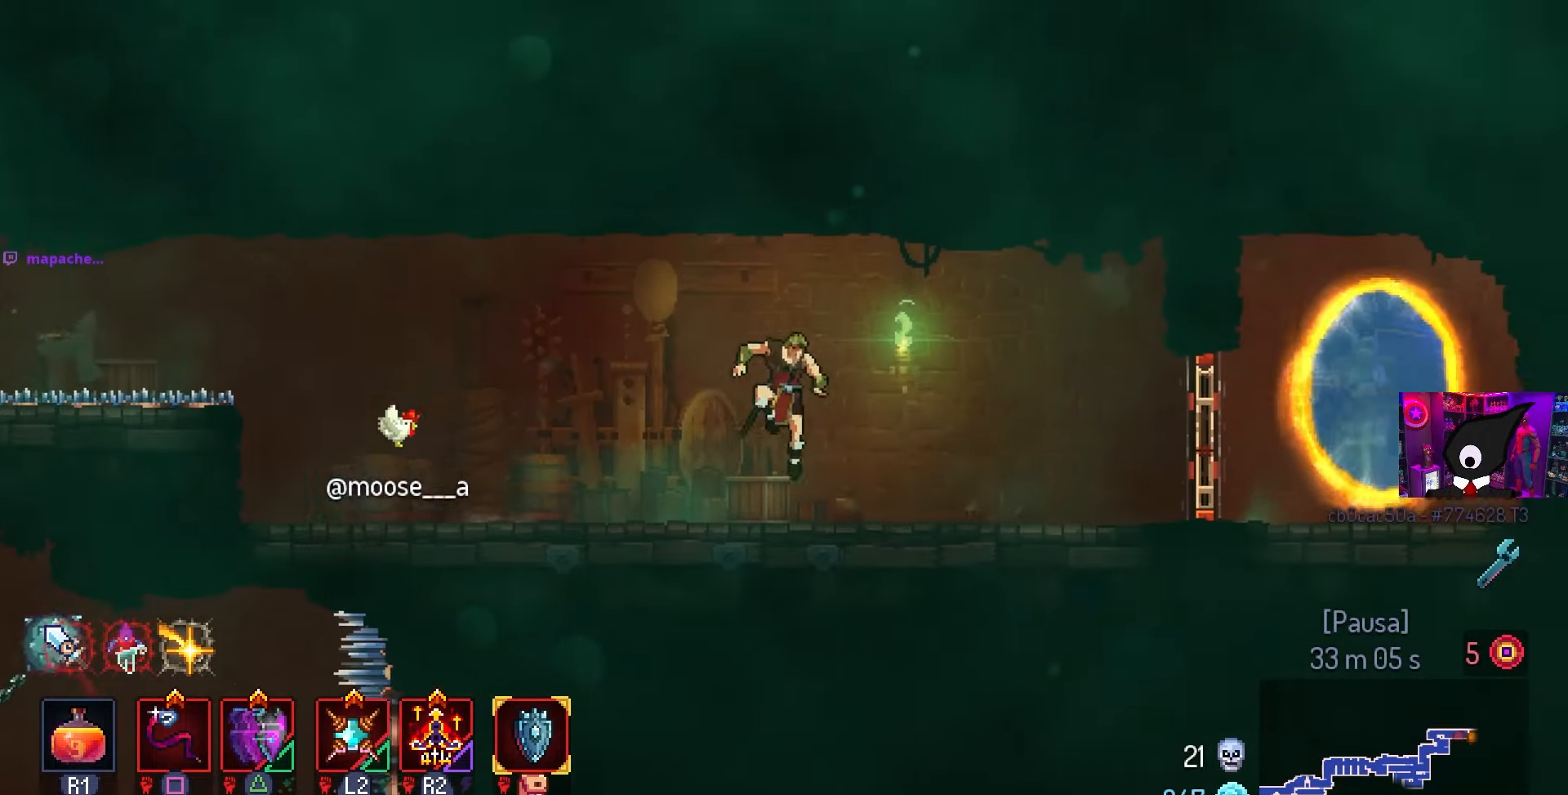
{"buttons": ["DPAD_RIGHT"], "left_stick": "center", "right_stick": "center", "events": []}
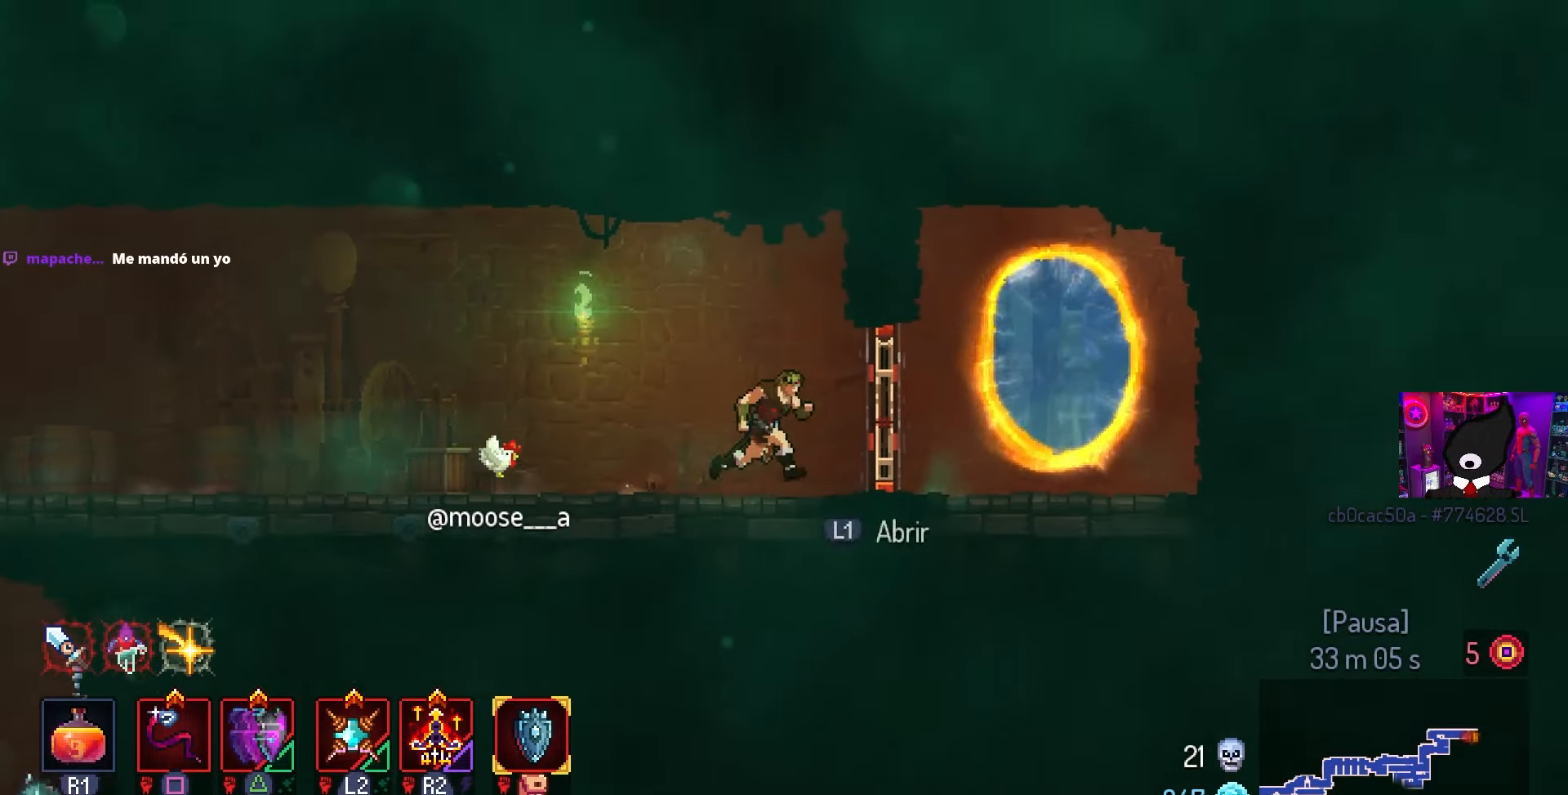
{"buttons": ["L1", "DPAD_RIGHT"], "left_stick": "center", "right_stick": "center", "events": [[33, "L1", "down"], [183, "L1", "up"], [400, "L1", "down"]]}
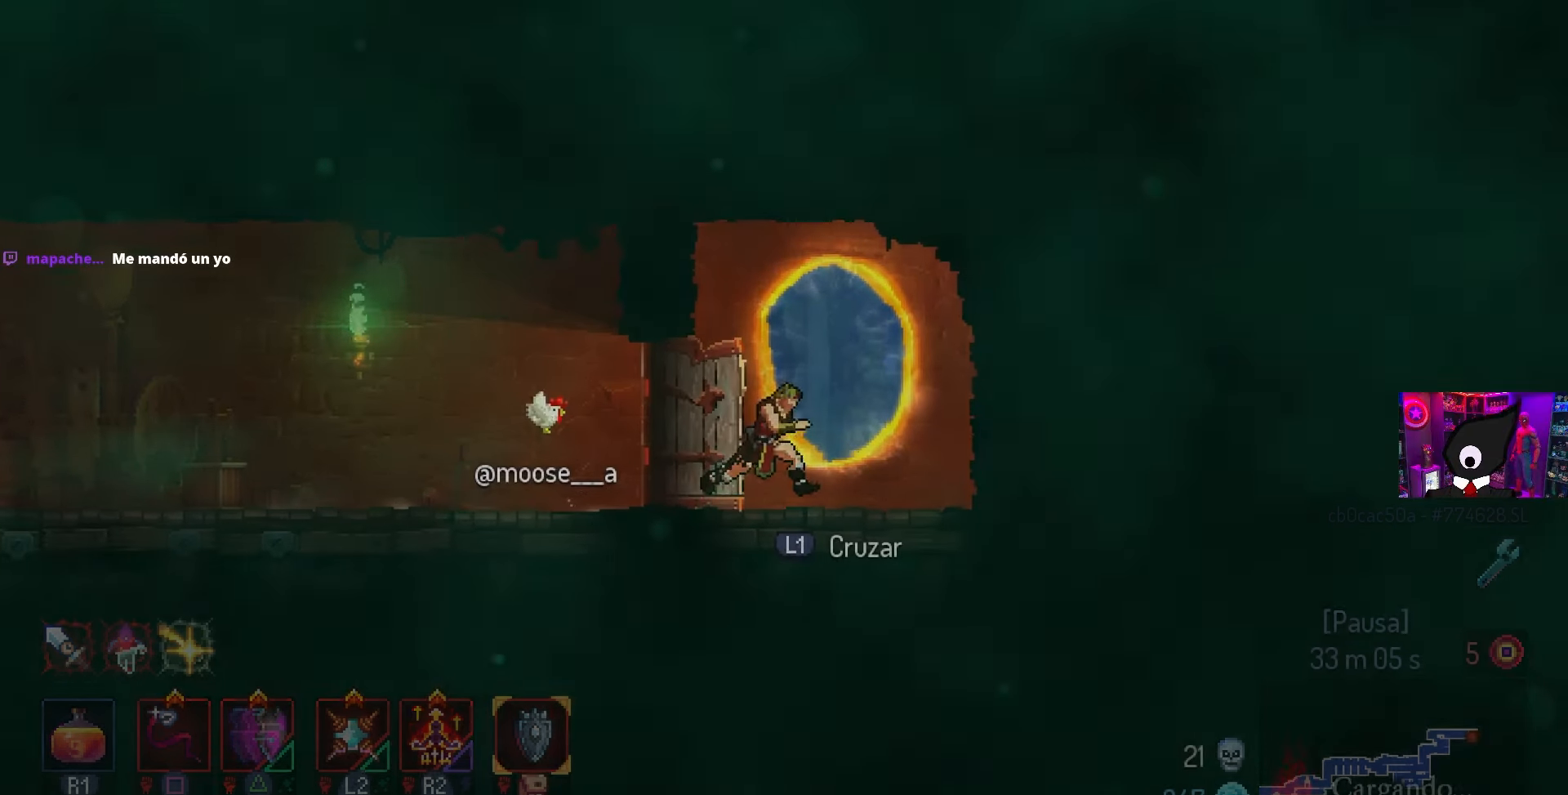
{"buttons": [], "left_stick": "center", "right_stick": "center", "events": [[67, "DPAD_RIGHT", "up"], [100, "L1", "up"]]}
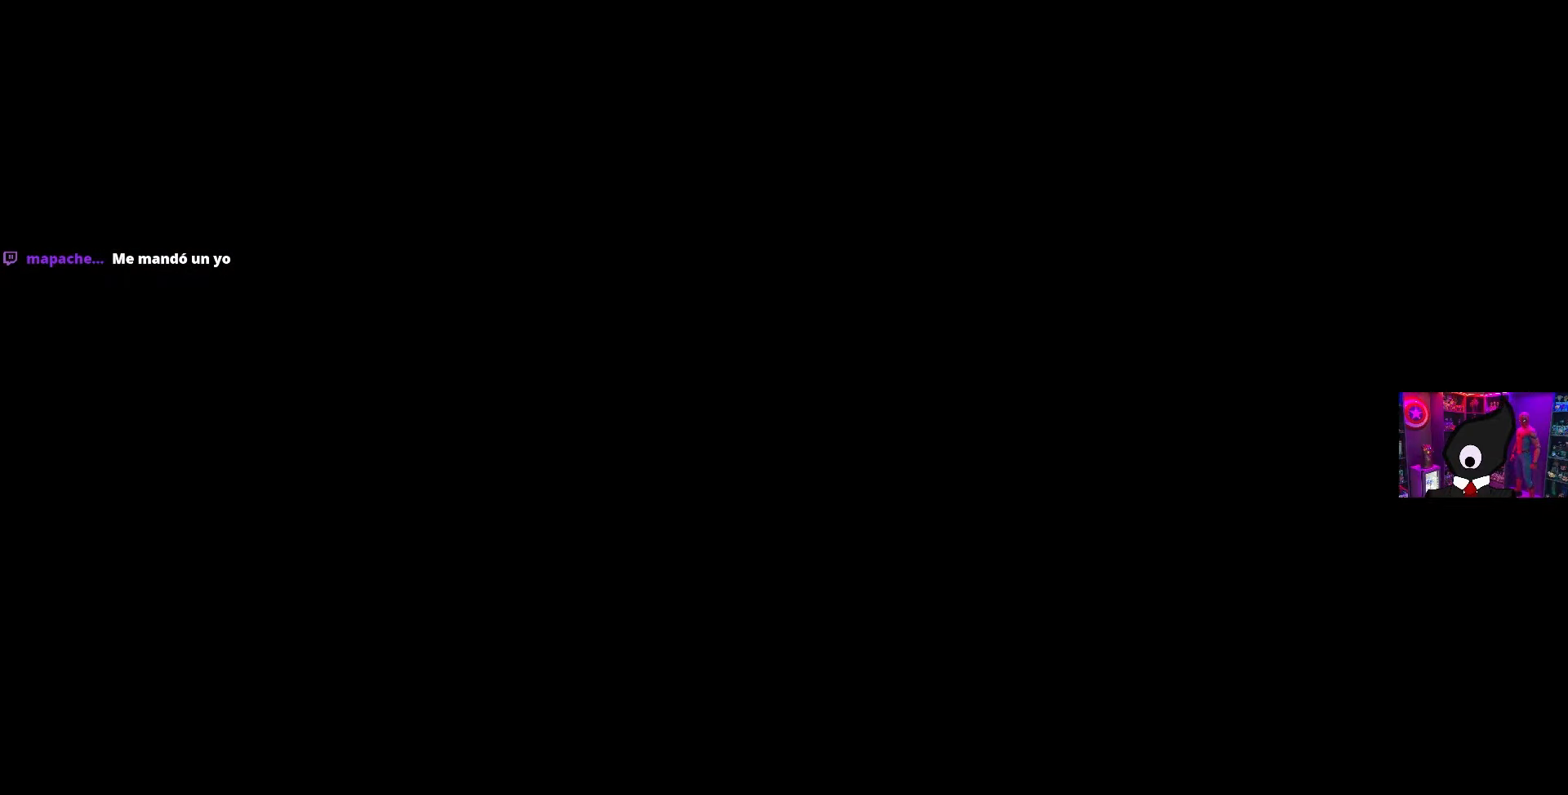
{"buttons": [], "left_stick": "center", "right_stick": "center", "events": []}
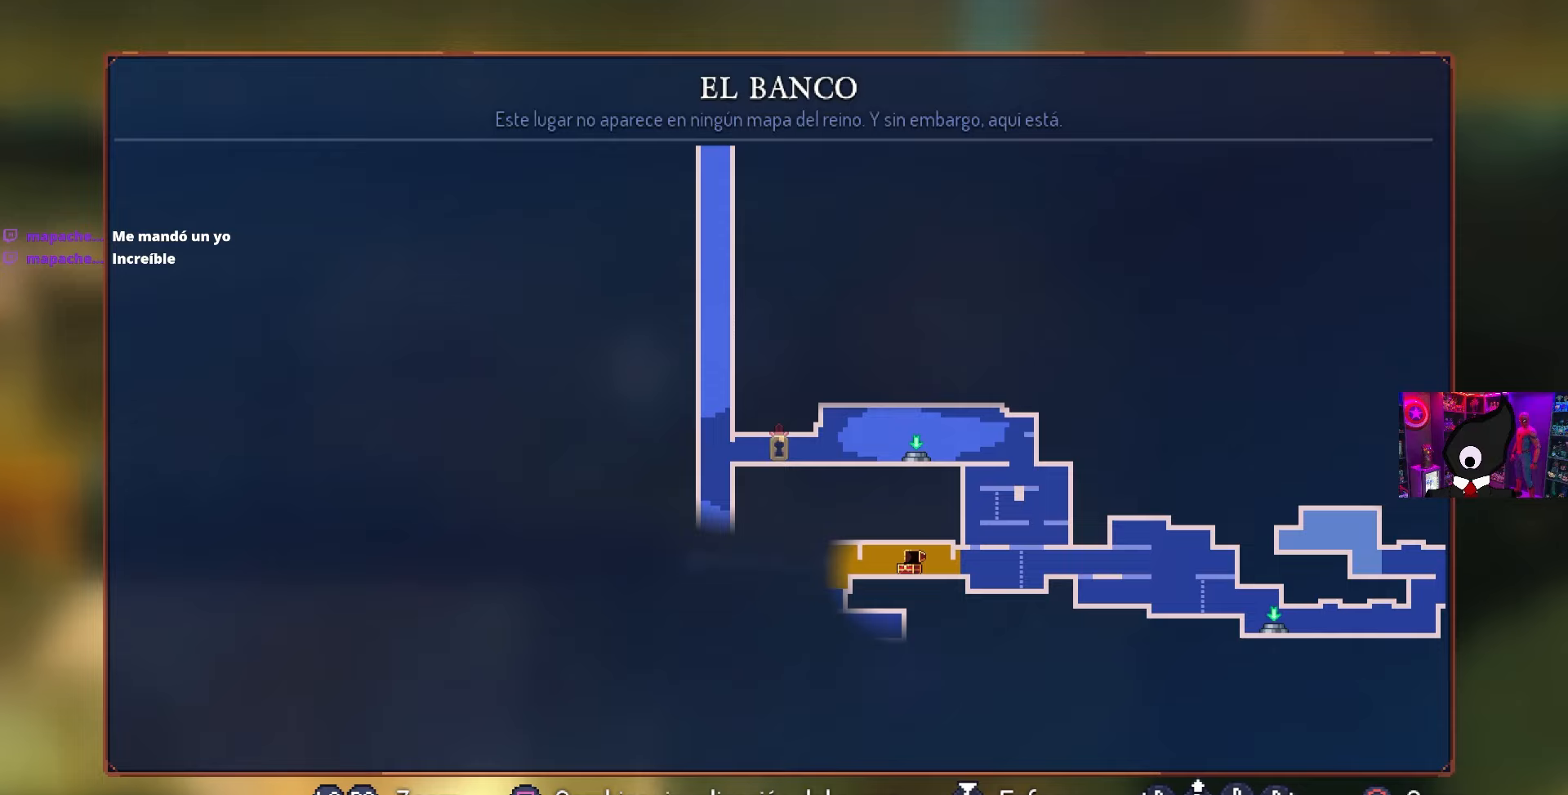
{"buttons": [], "left_stick": "center", "right_stick": "center", "events": [[317, "CIRCLE", "down"], [400, "CIRCLE", "up"]]}
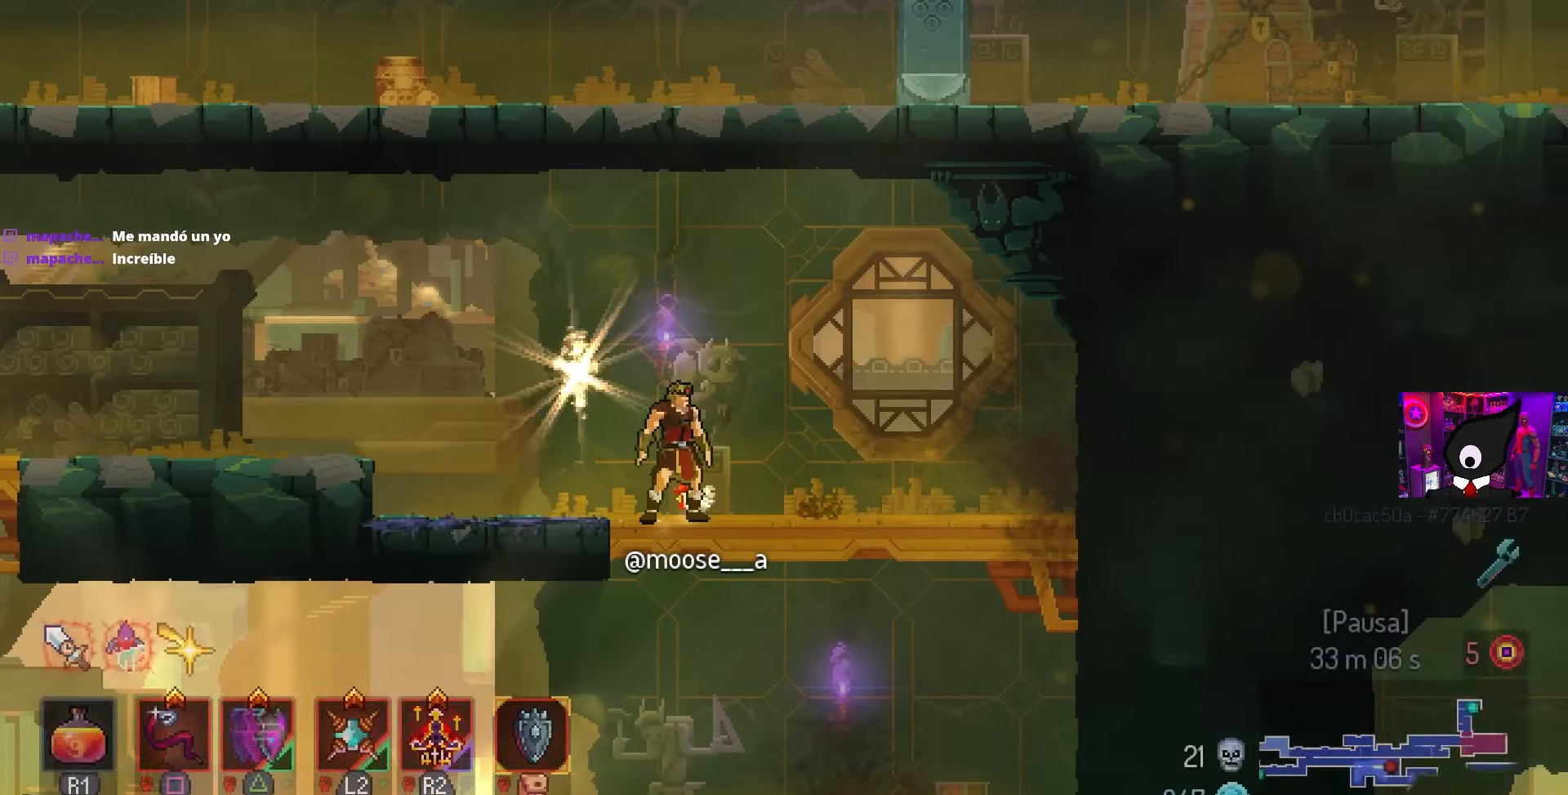
{"buttons": [], "left_stick": "center", "right_stick": "center", "events": [[117, "L3", "down"], [300, "L3", "up"]]}